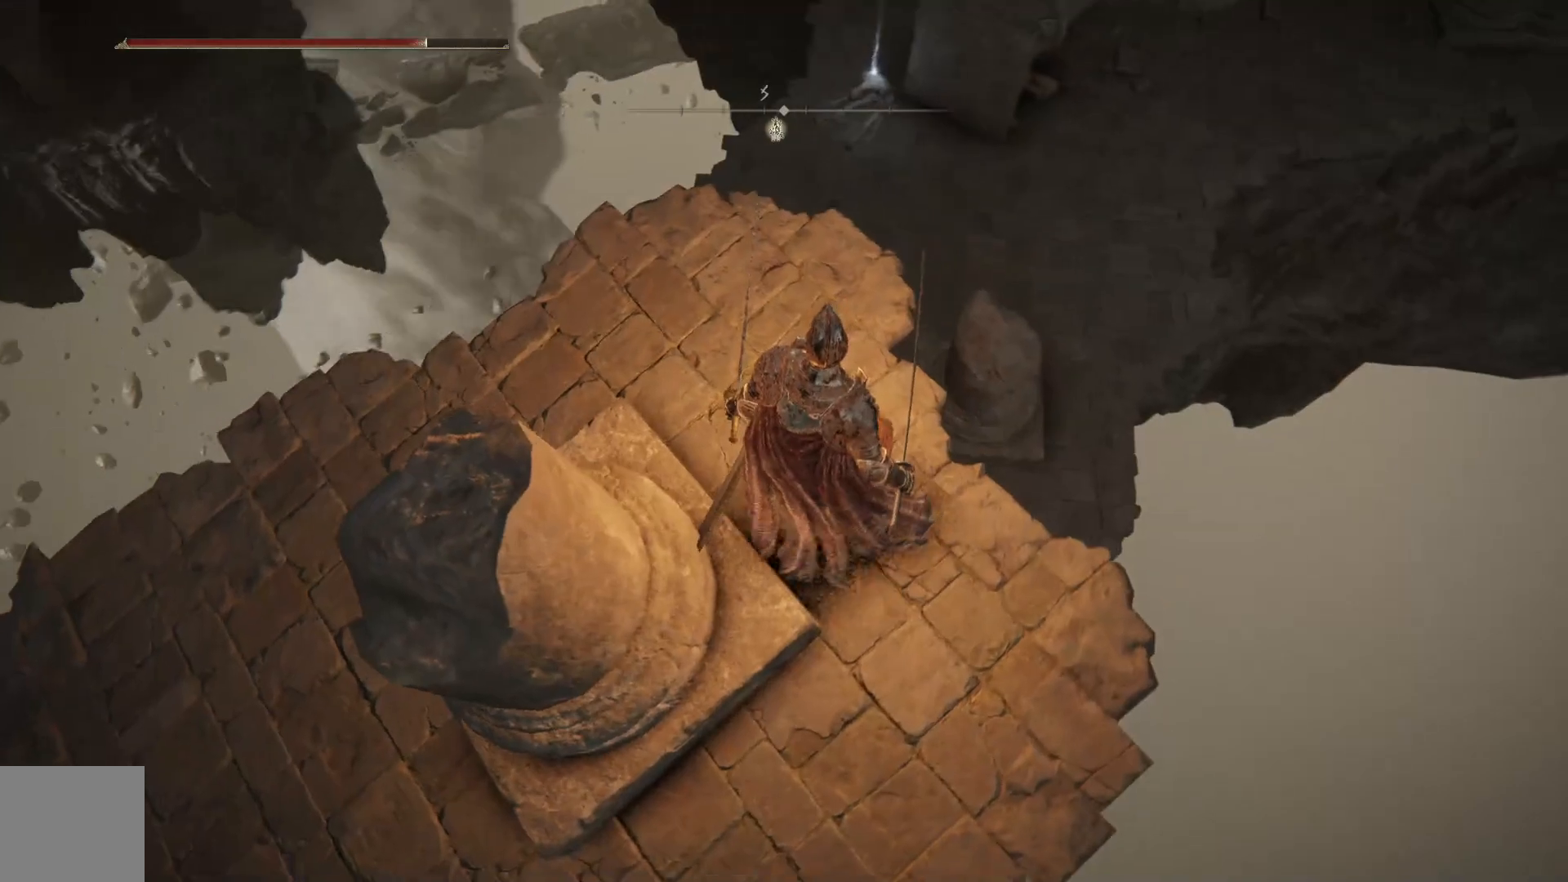
Gameplay with a controller (Xbox layout); each line is a JSON object with the inputs held at the frame after it. "events" lists button and stick changes between this image and that frame as [ms after this image, input, new state], when the widget could be followed in between.
{"buttons": [], "left_stick": "up", "right_stick": "center", "events": [[50, "right_stick", "center"], [183, "left_stick", "up"], [250, "right_stick", "down"], [417, "right_stick", "center"]]}
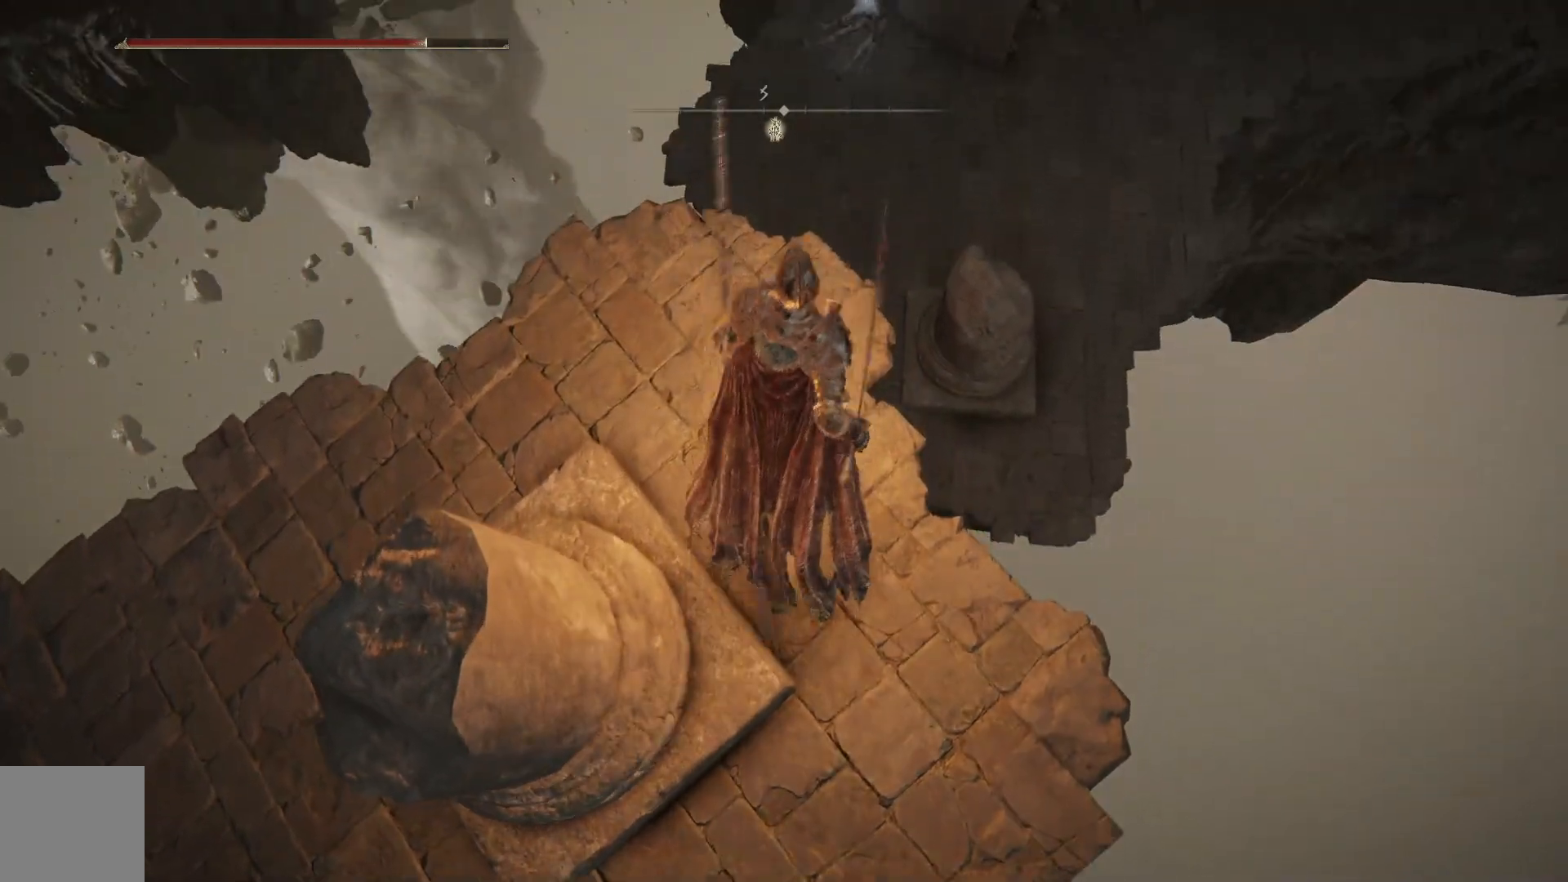
{"buttons": ["A", "B"], "left_stick": "up", "right_stick": "center", "events": [[33, "B", "down"], [167, "A", "down"]]}
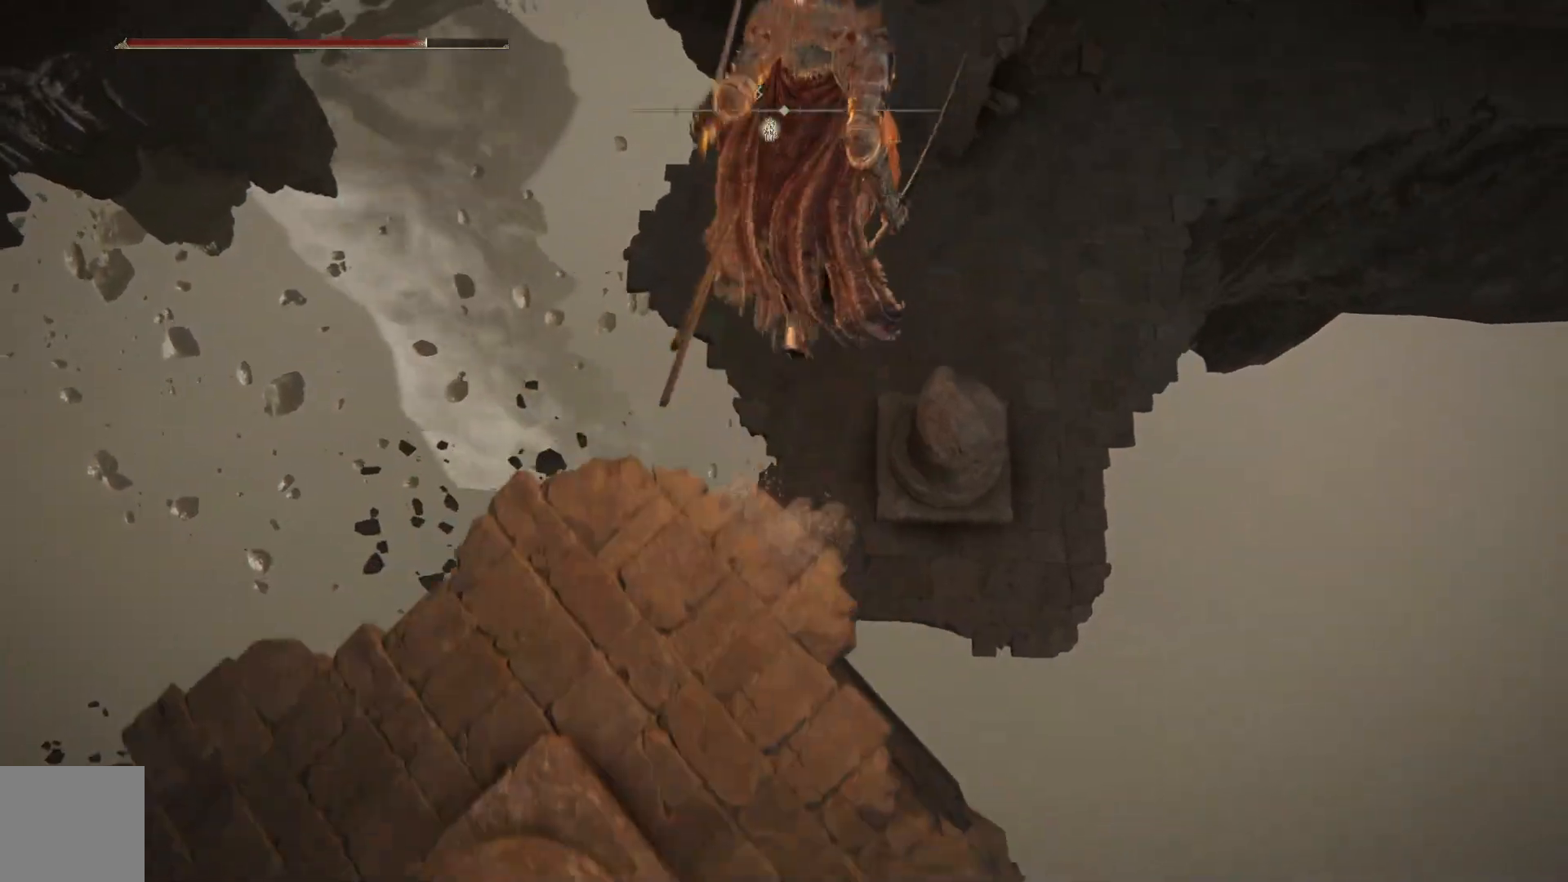
{"buttons": [], "left_stick": "up", "right_stick": "up", "events": [[33, "A", "up"], [100, "B", "up"], [317, "left_stick", "up-right"], [367, "right_stick", "up"], [483, "left_stick", "up"]]}
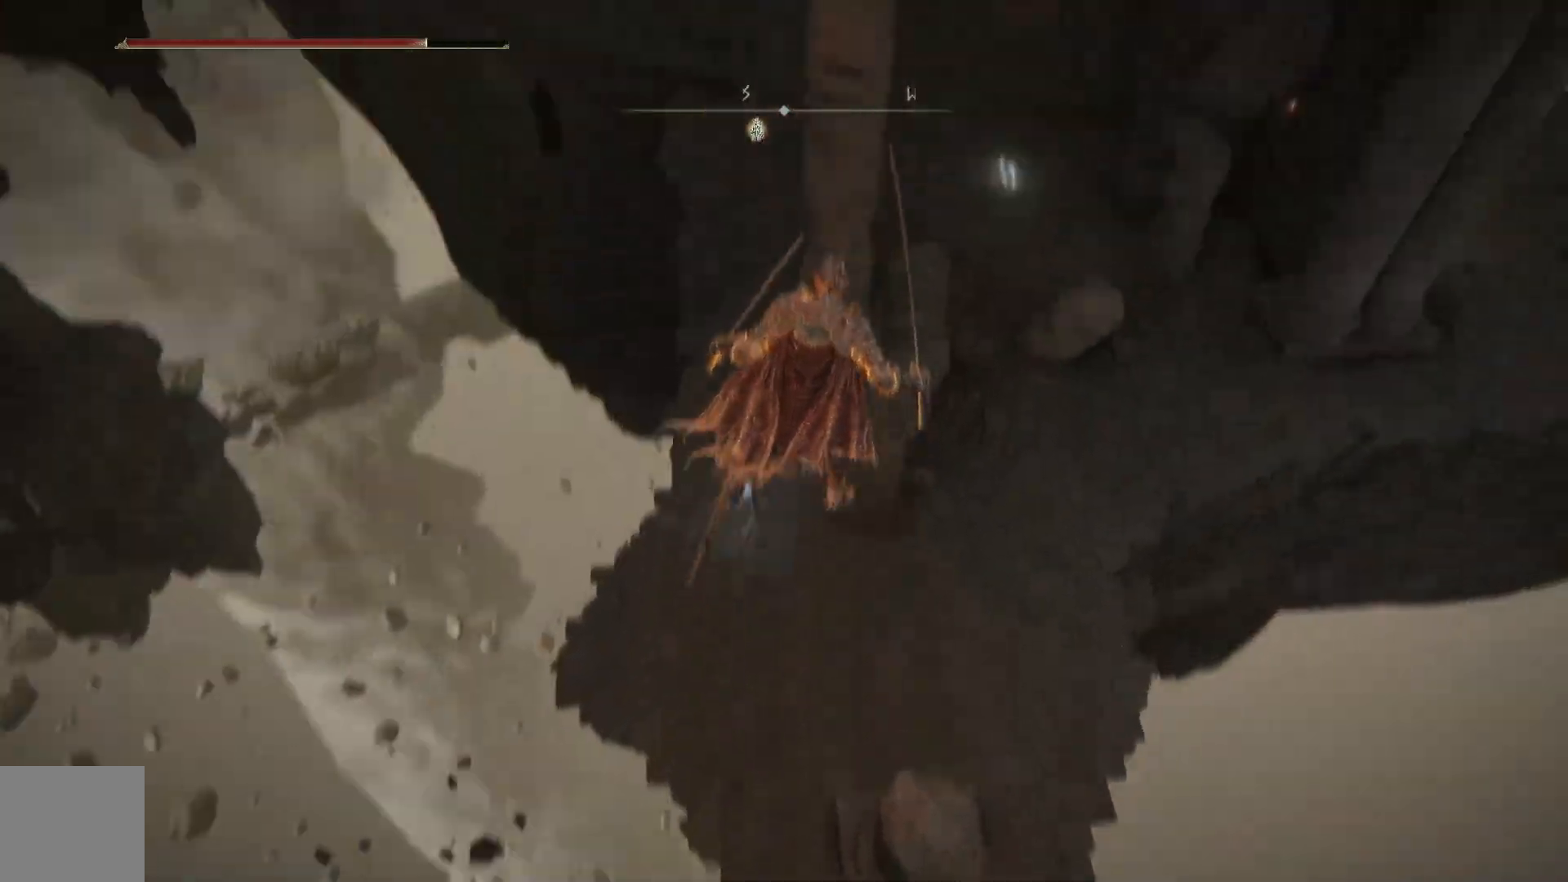
{"buttons": [], "left_stick": "up", "right_stick": "up", "events": [[250, "right_stick", "up-right"], [483, "right_stick", "up"]]}
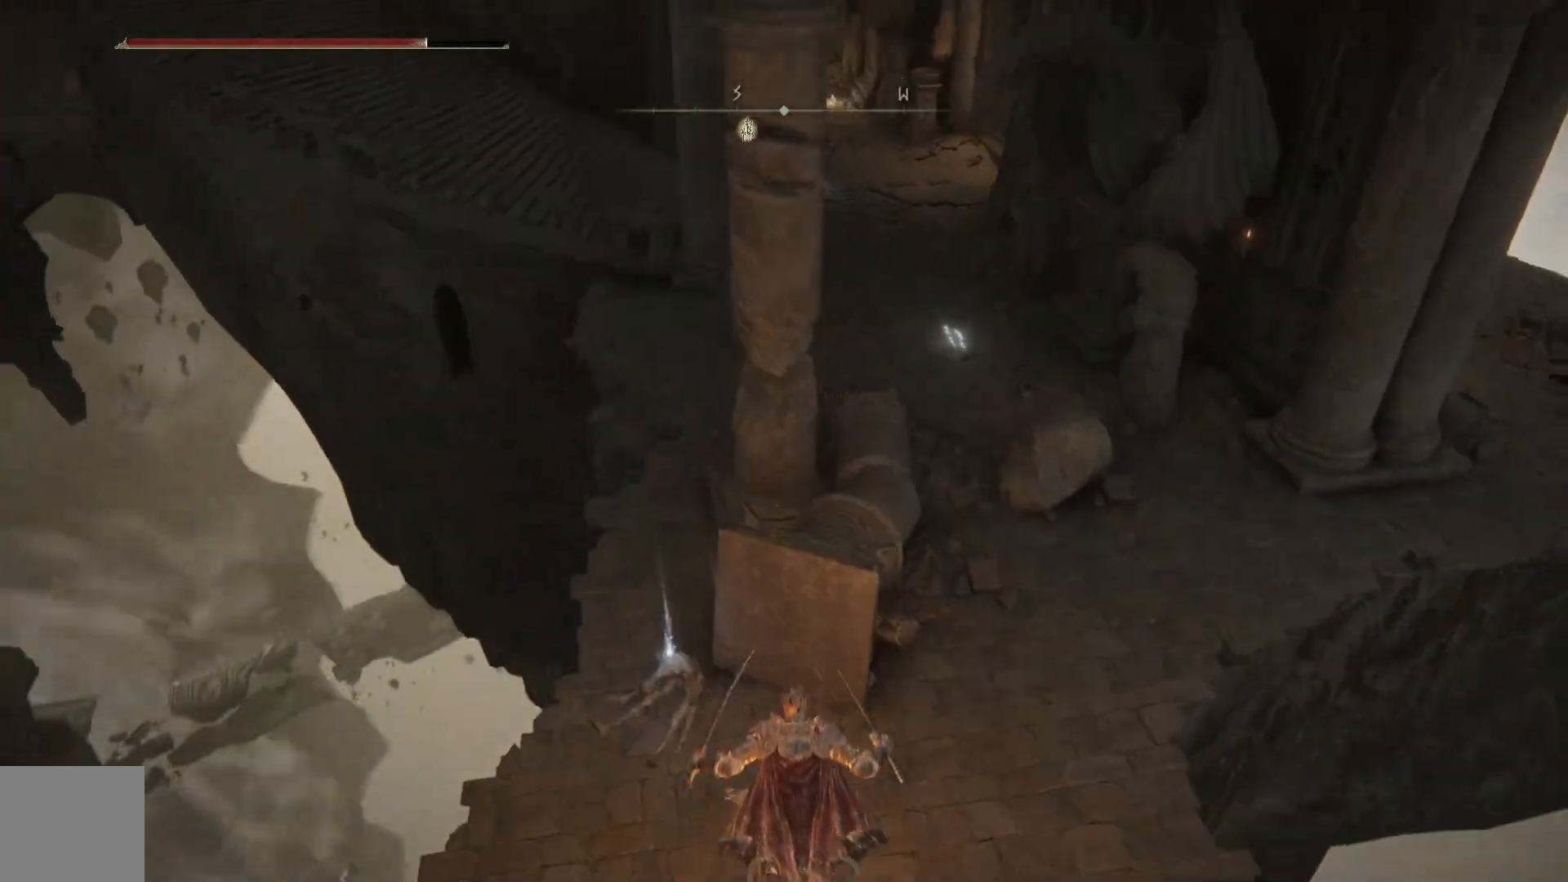
{"buttons": [], "left_stick": "up", "right_stick": "up", "events": []}
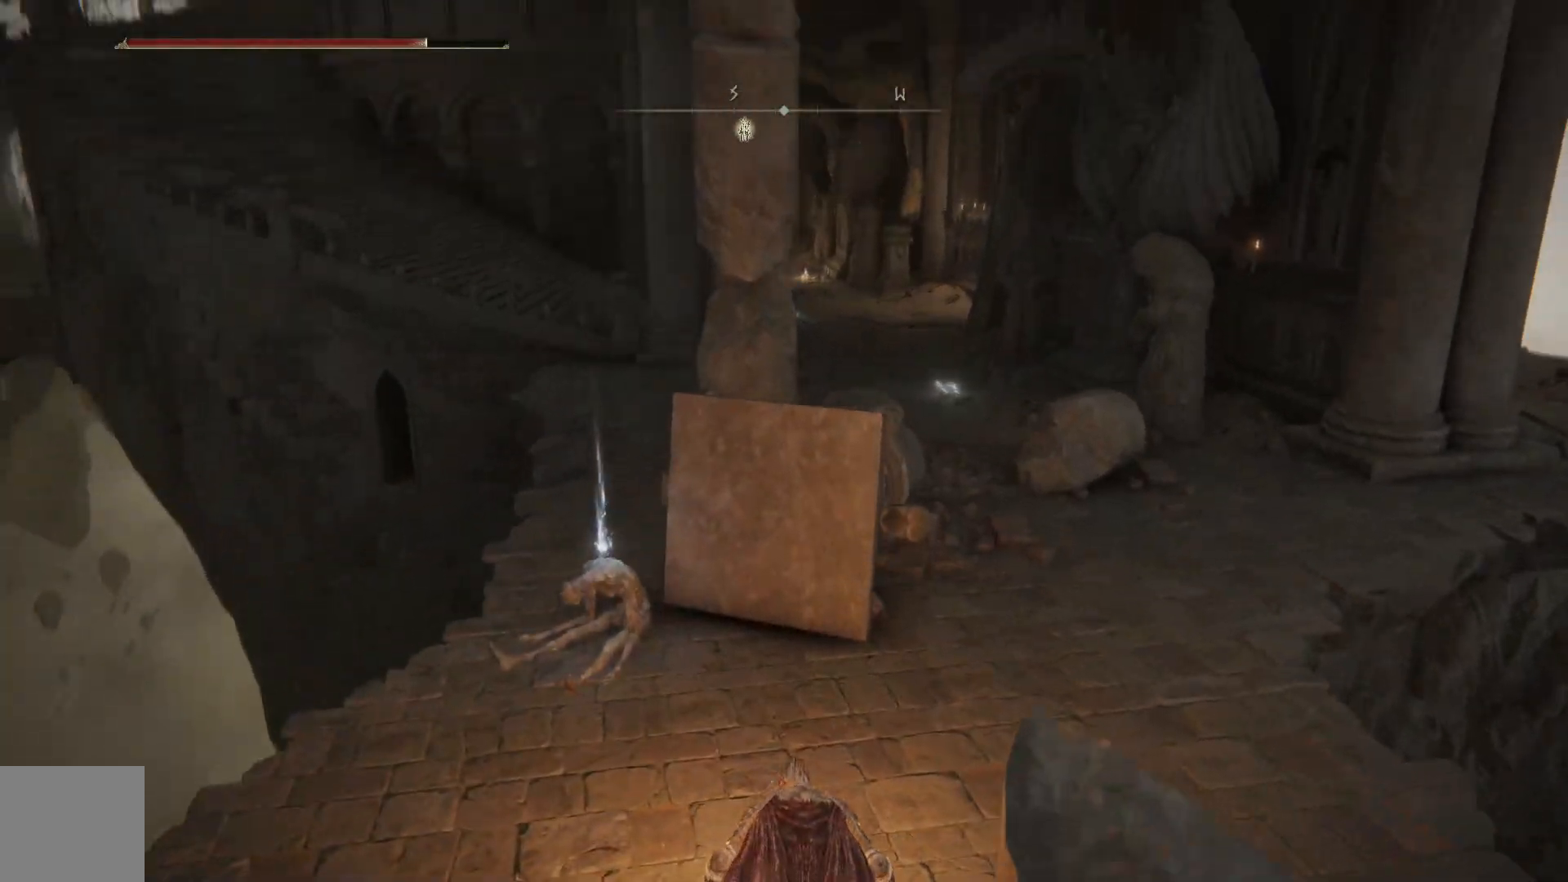
{"buttons": [], "left_stick": "up", "right_stick": "down", "events": [[217, "right_stick", "center"], [350, "right_stick", "down"]]}
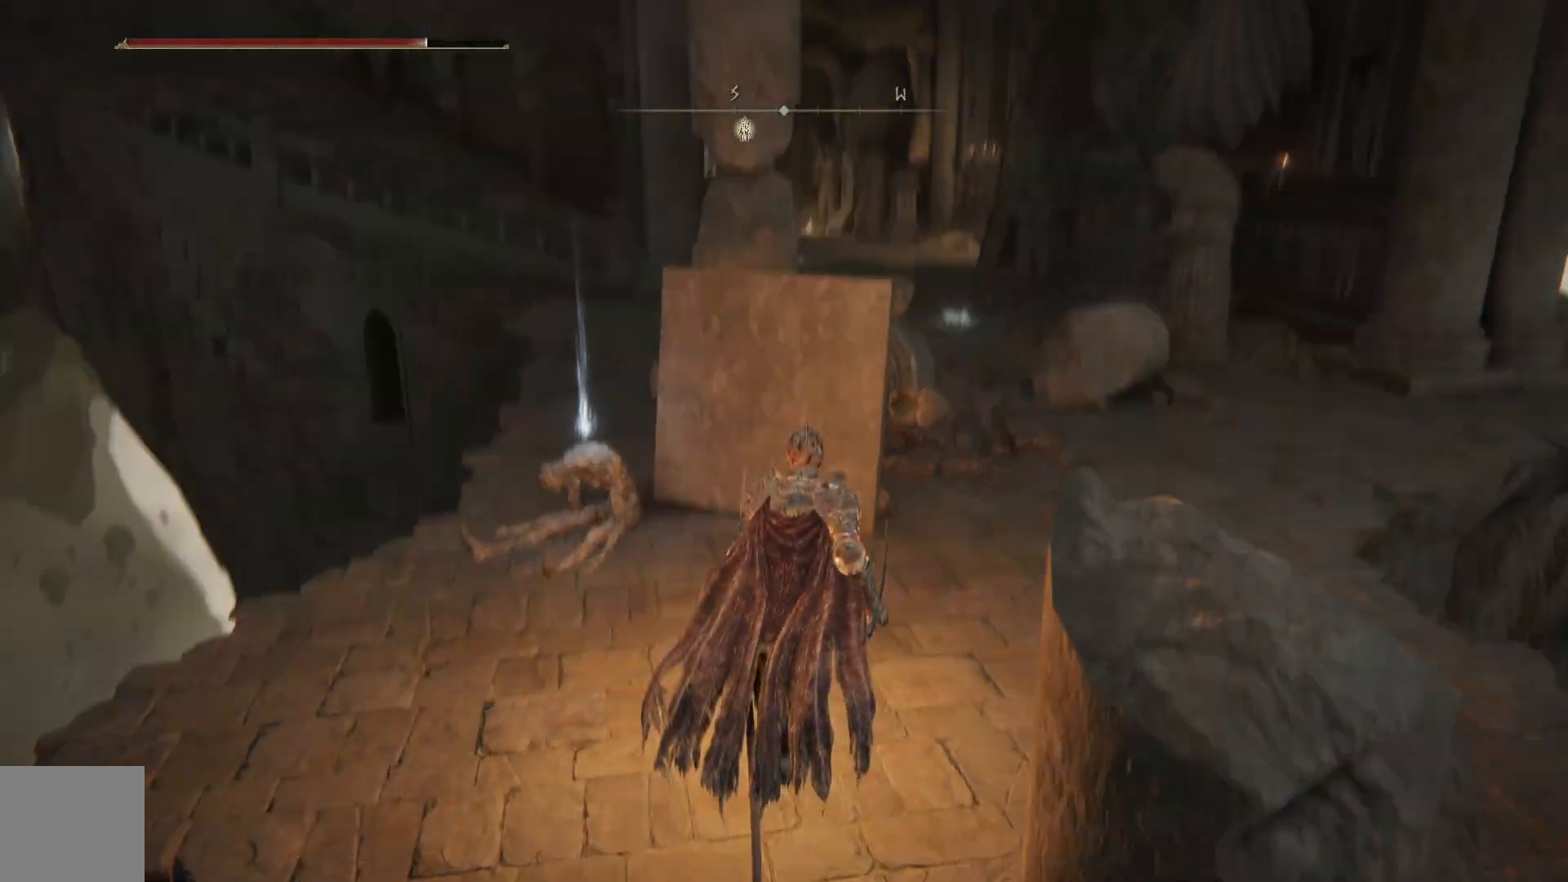
{"buttons": [], "left_stick": "up", "right_stick": "left", "events": [[50, "right_stick", "center"], [217, "right_stick", "left"]]}
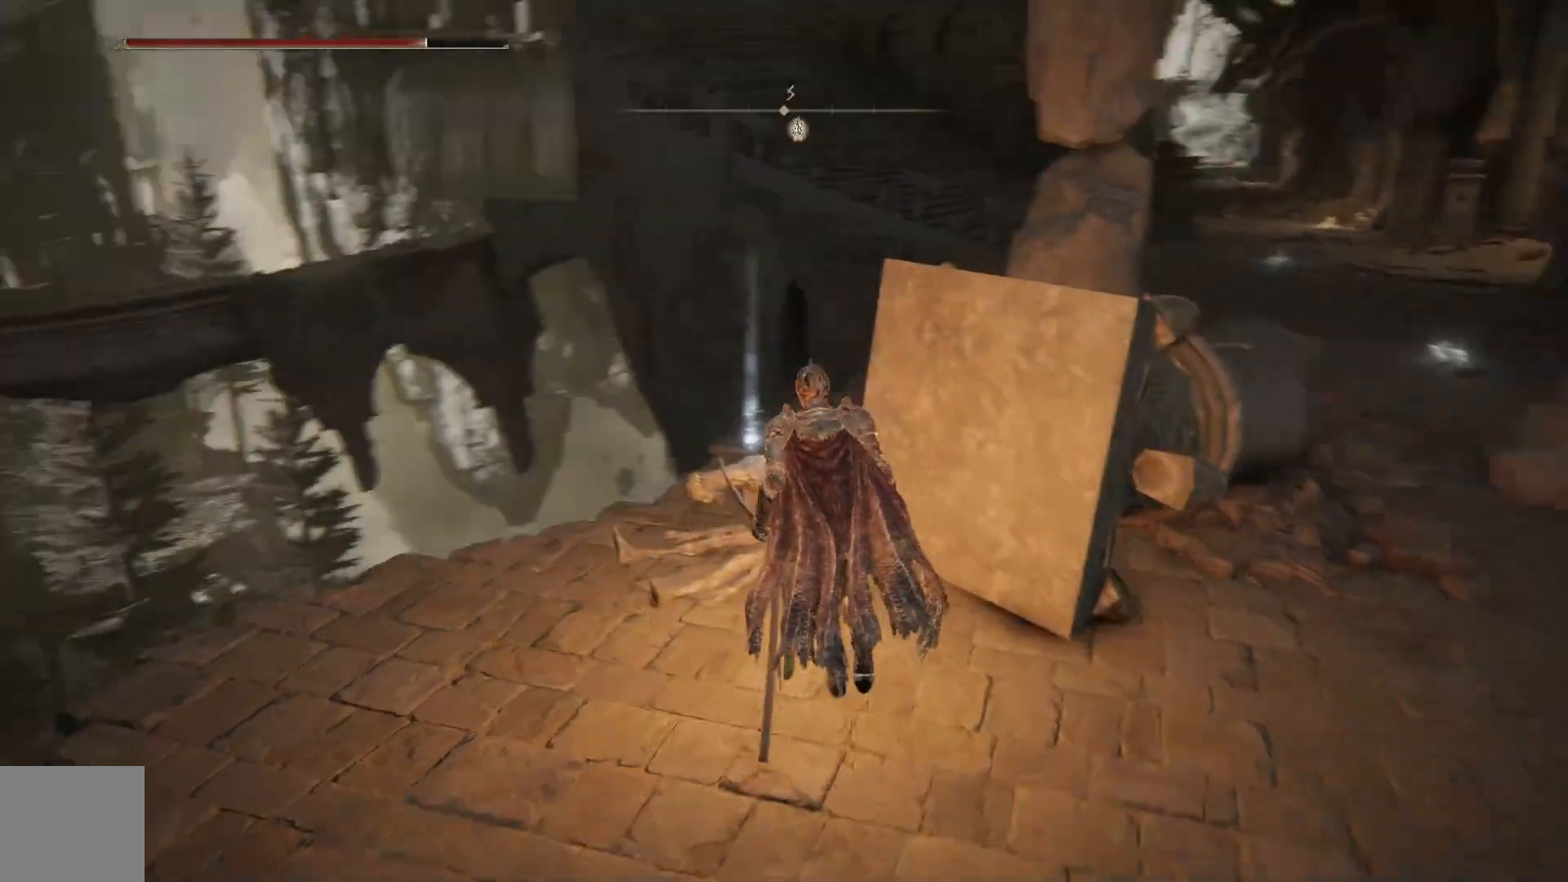
{"buttons": ["Y"], "left_stick": "right", "right_stick": "center", "events": [[33, "right_stick", "center"], [300, "Y", "down"], [350, "left_stick", "up-right"], [383, "Y", "up"], [483, "Y", "down"], [483, "left_stick", "right"]]}
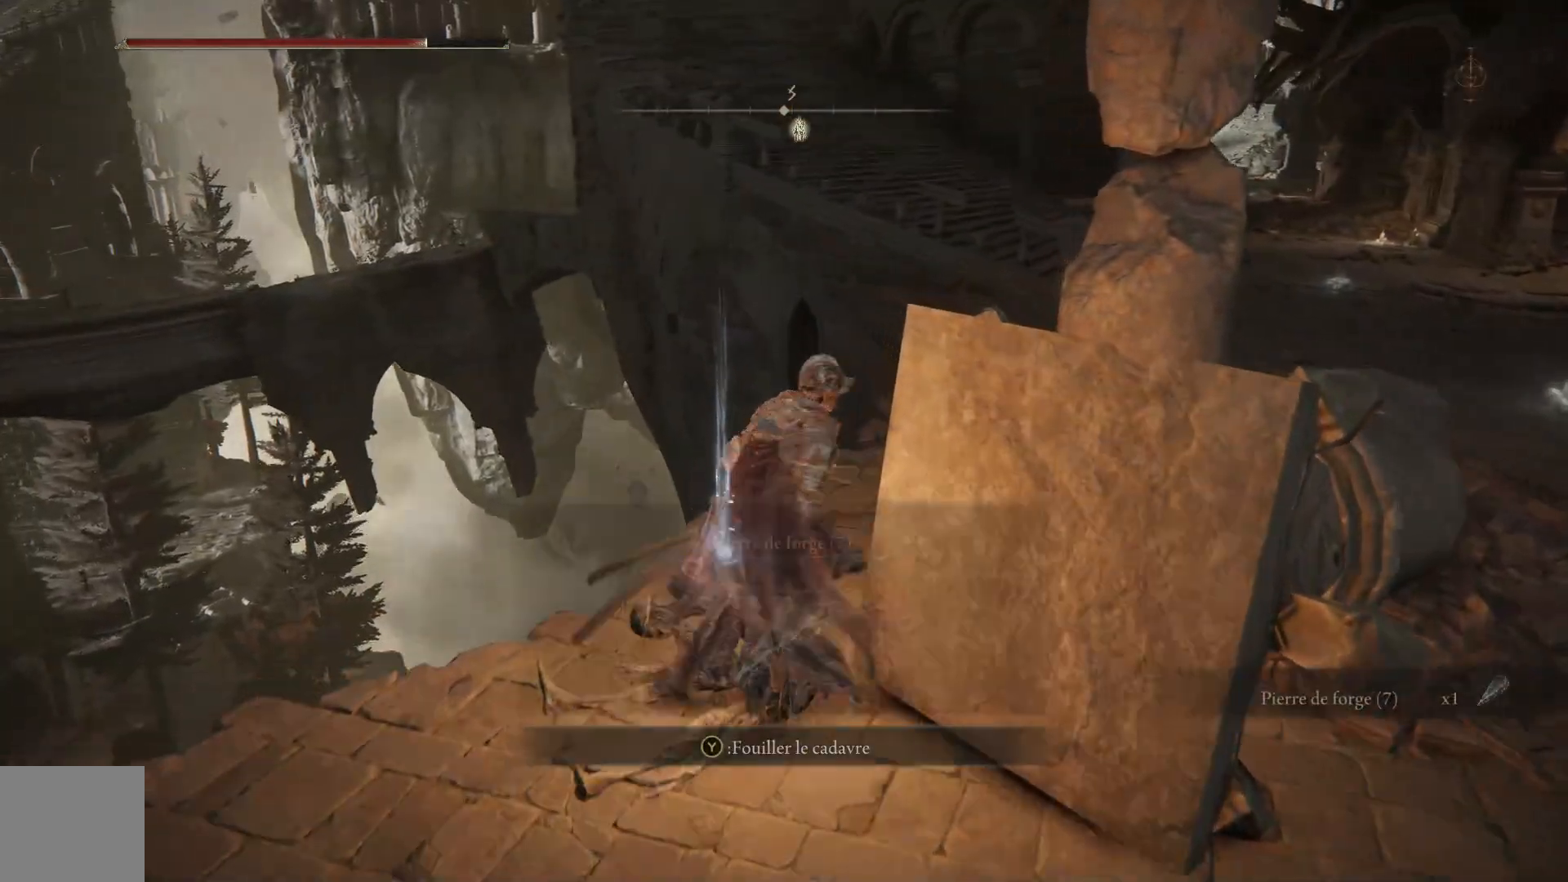
{"buttons": [], "left_stick": "down-right", "right_stick": "center", "events": [[83, "Y", "up"], [167, "left_stick", "down-right"], [233, "Y", "down"], [333, "Y", "up"]]}
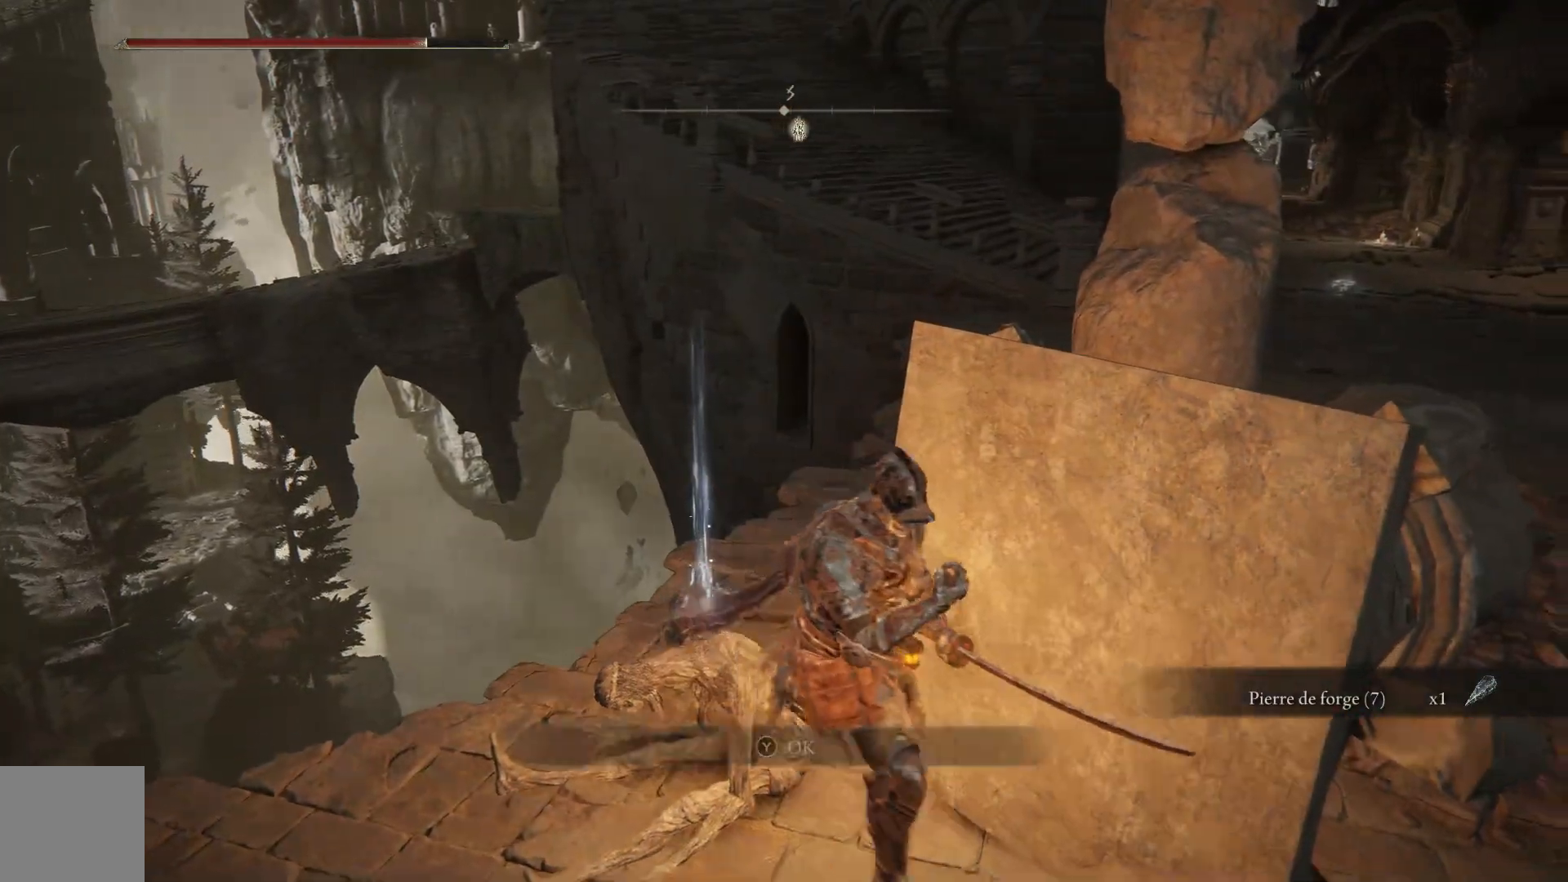
{"buttons": [], "left_stick": "up-right", "right_stick": "center", "events": [[250, "left_stick", "right"], [483, "left_stick", "up-right"]]}
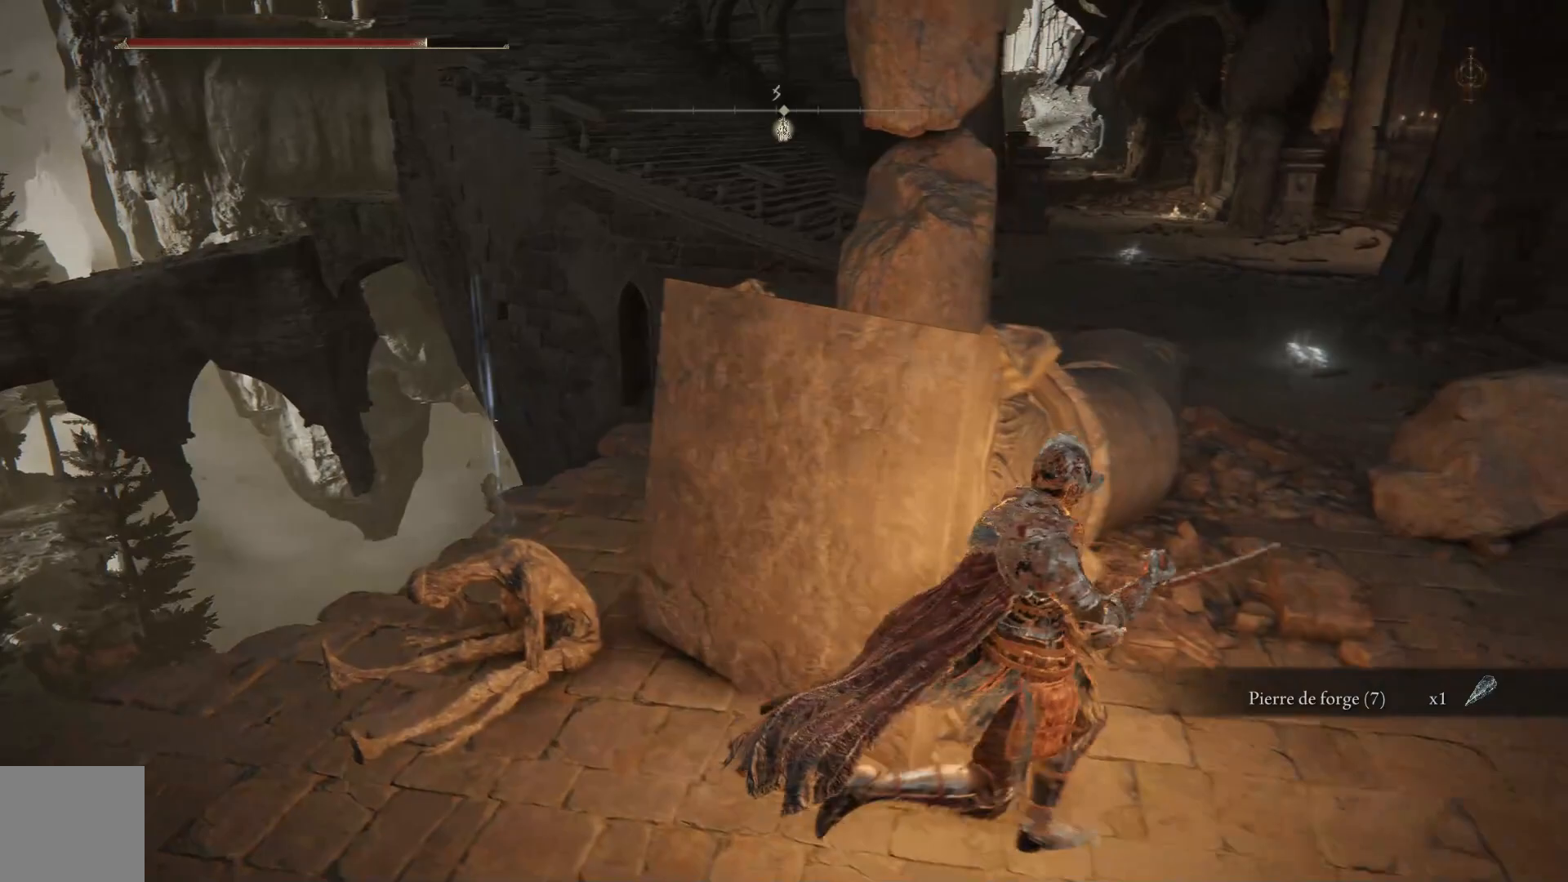
{"buttons": [], "left_stick": "up-right", "right_stick": "center", "events": []}
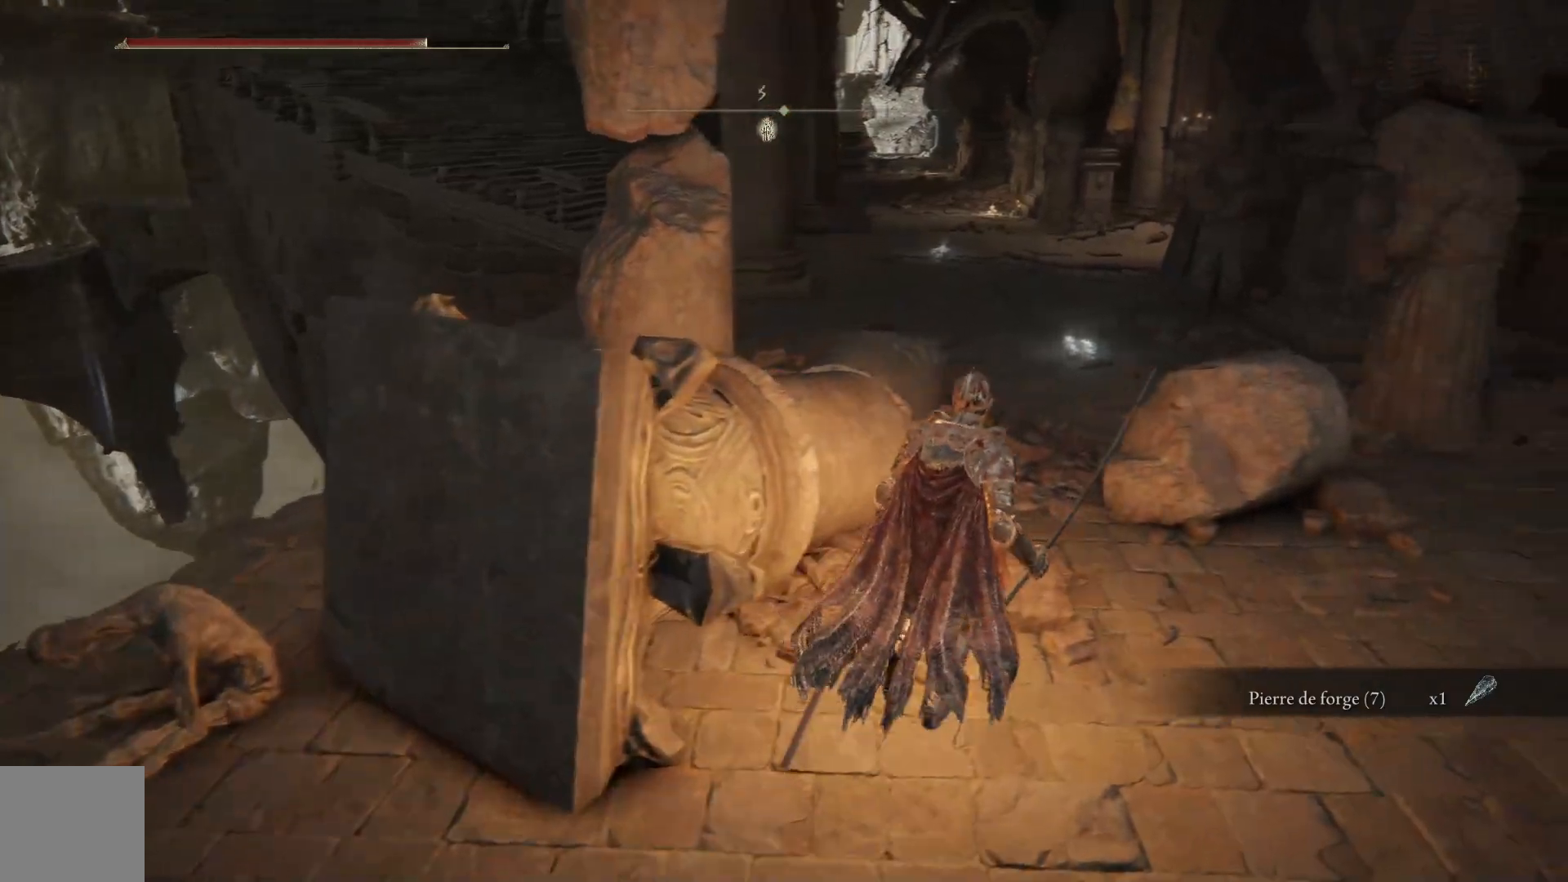
{"buttons": [], "left_stick": "up-right", "right_stick": "right", "events": [[300, "right_stick", "right"]]}
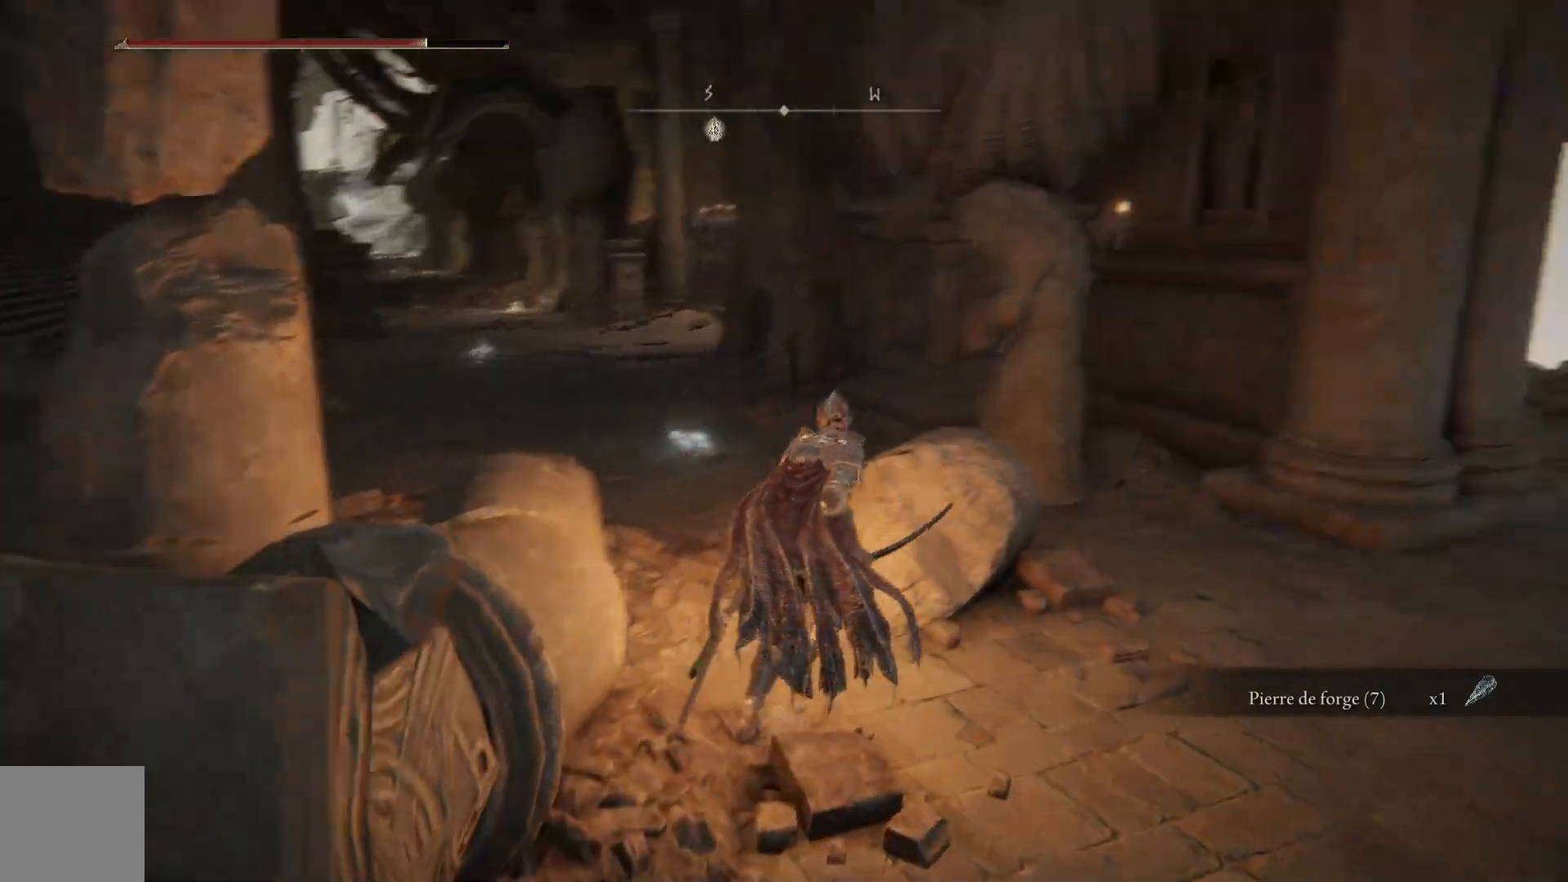
{"buttons": [], "left_stick": "up-right", "right_stick": "center", "events": [[150, "right_stick", "center"]]}
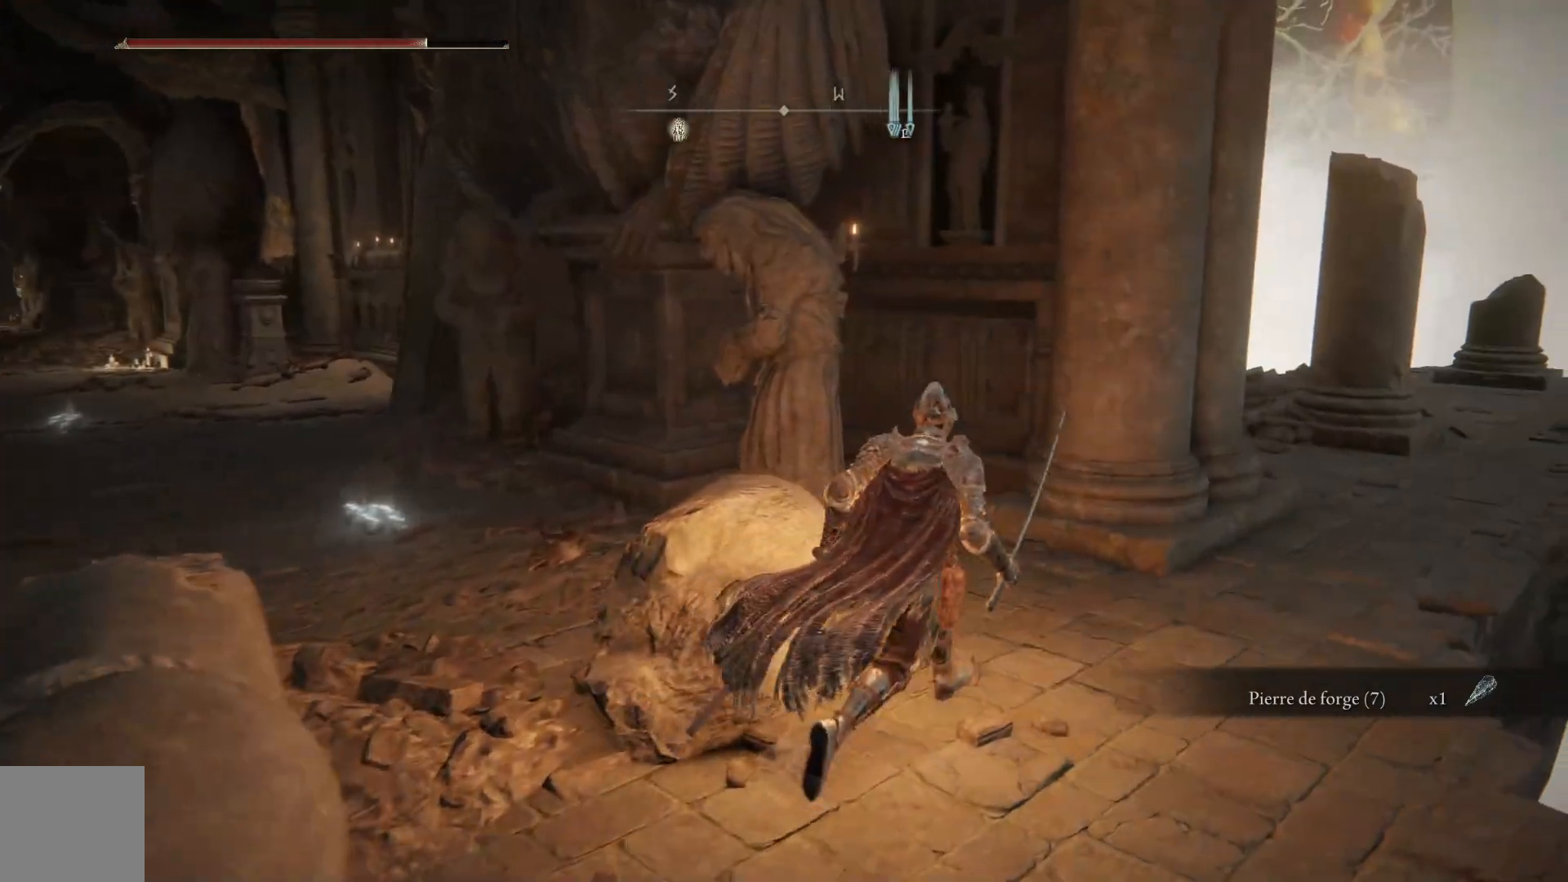
{"buttons": [], "left_stick": "up-right", "right_stick": "center", "events": [[133, "right_stick", "right"], [417, "right_stick", "center"]]}
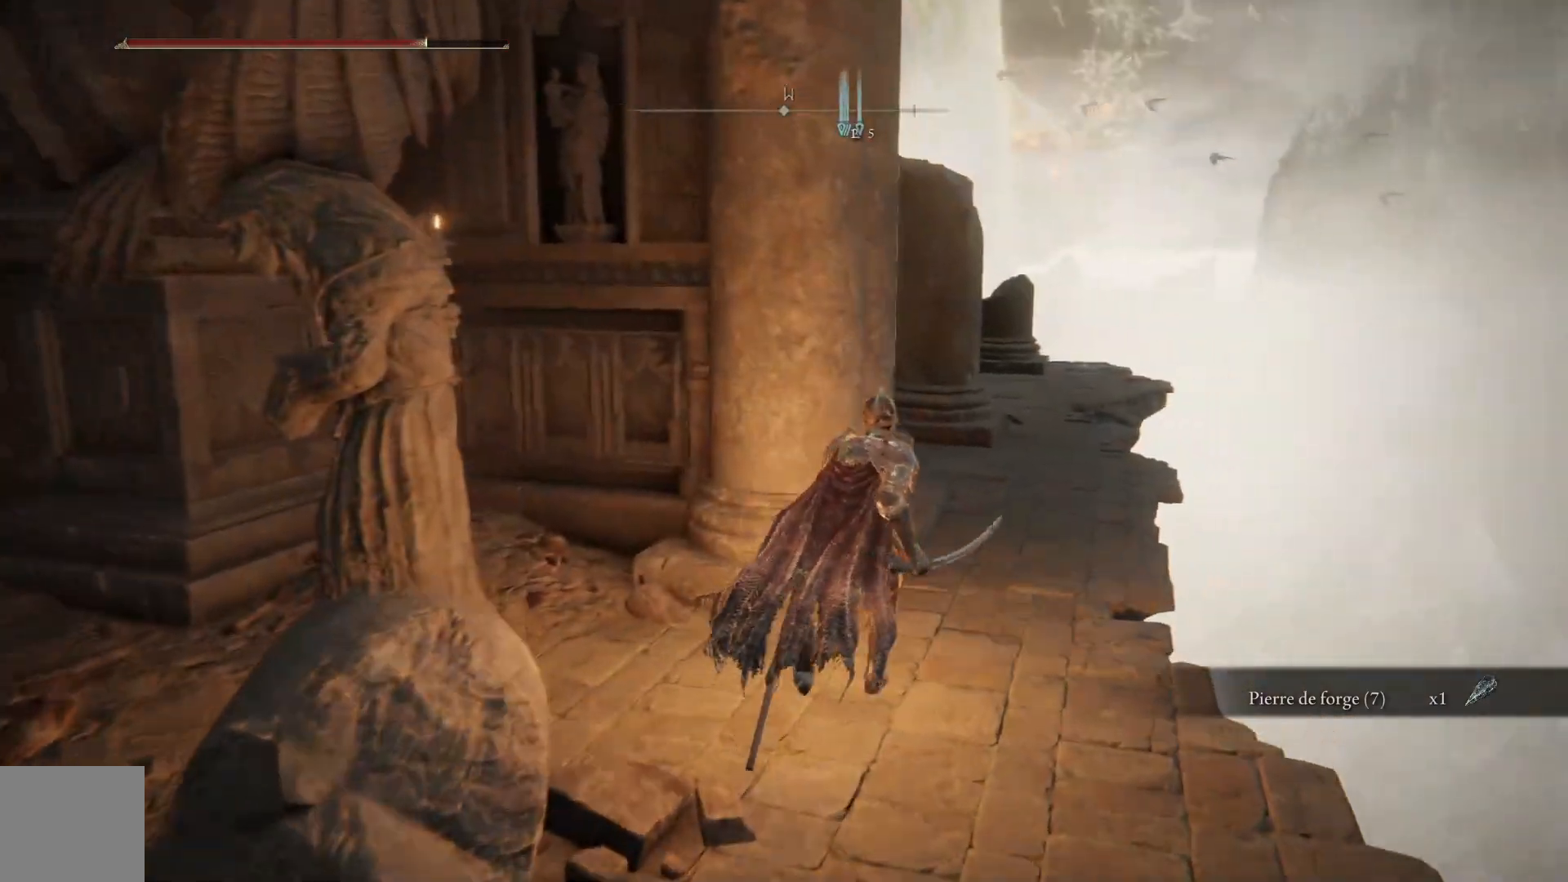
{"buttons": [], "left_stick": "up-right", "right_stick": "down-left", "events": [[483, "right_stick", "down-left"]]}
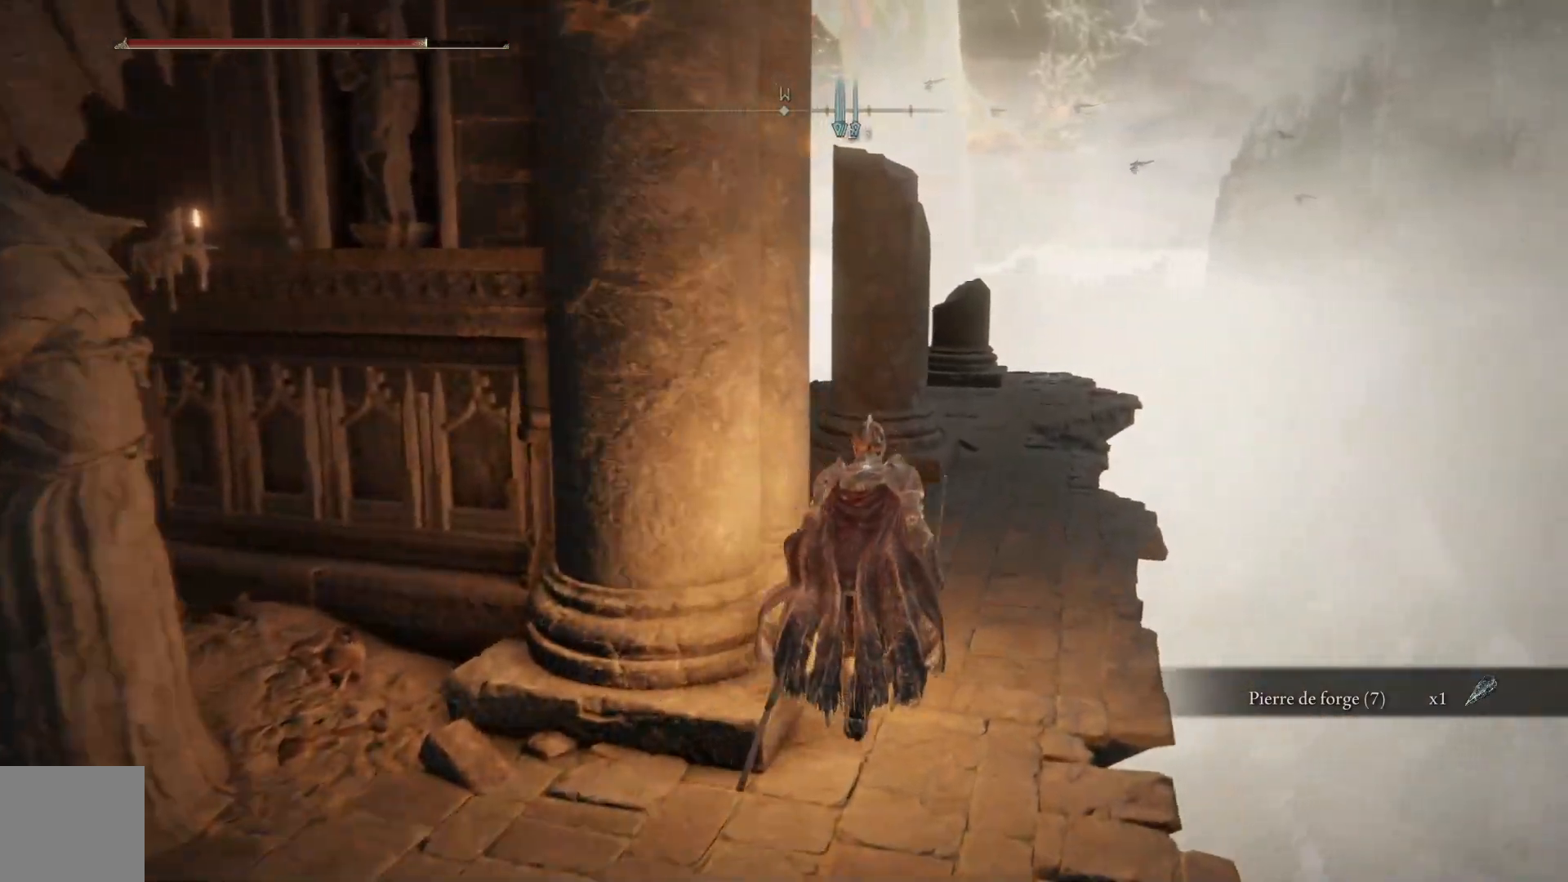
{"buttons": [], "left_stick": "up-right", "right_stick": "down-left", "events": []}
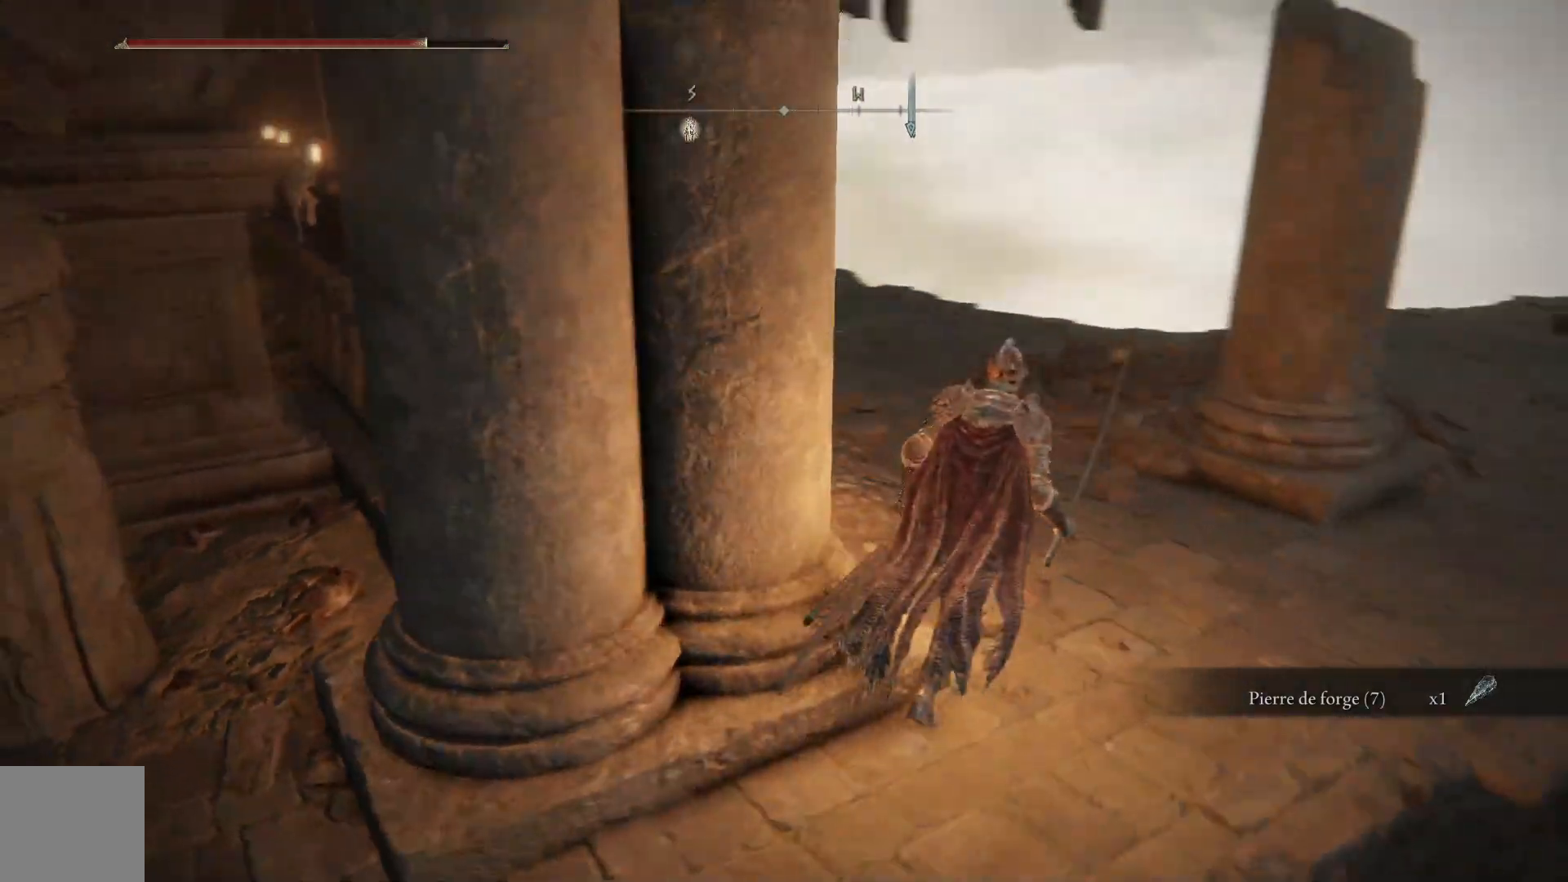
{"buttons": [], "left_stick": "up-right", "right_stick": "center", "events": [[367, "right_stick", "center"]]}
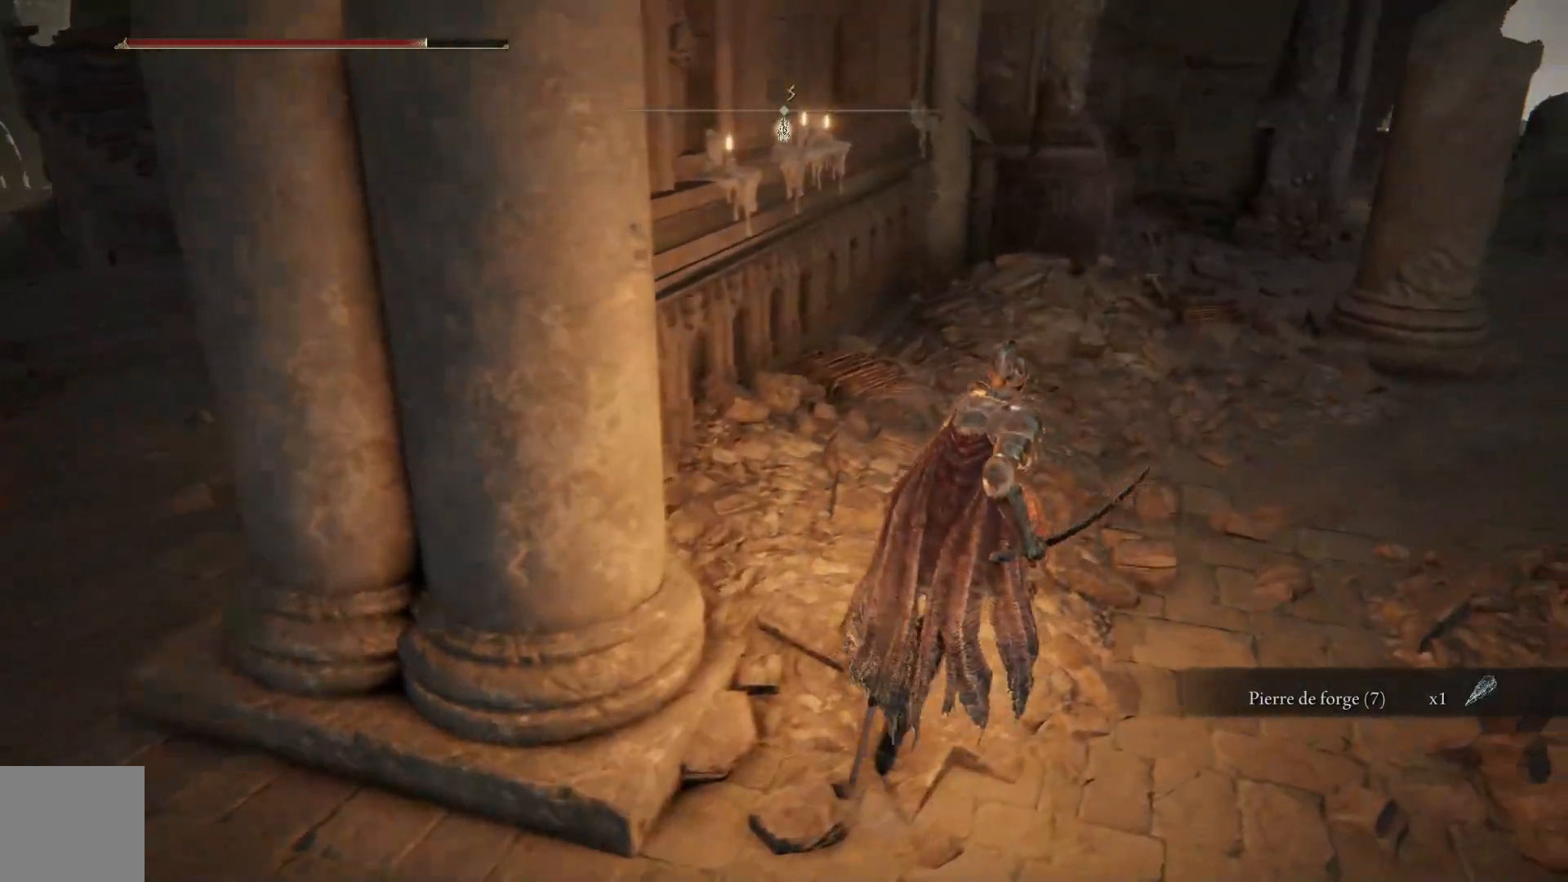
{"buttons": [], "left_stick": "up", "right_stick": "center", "events": [[233, "right_stick", "right"], [383, "left_stick", "up"], [433, "right_stick", "center"]]}
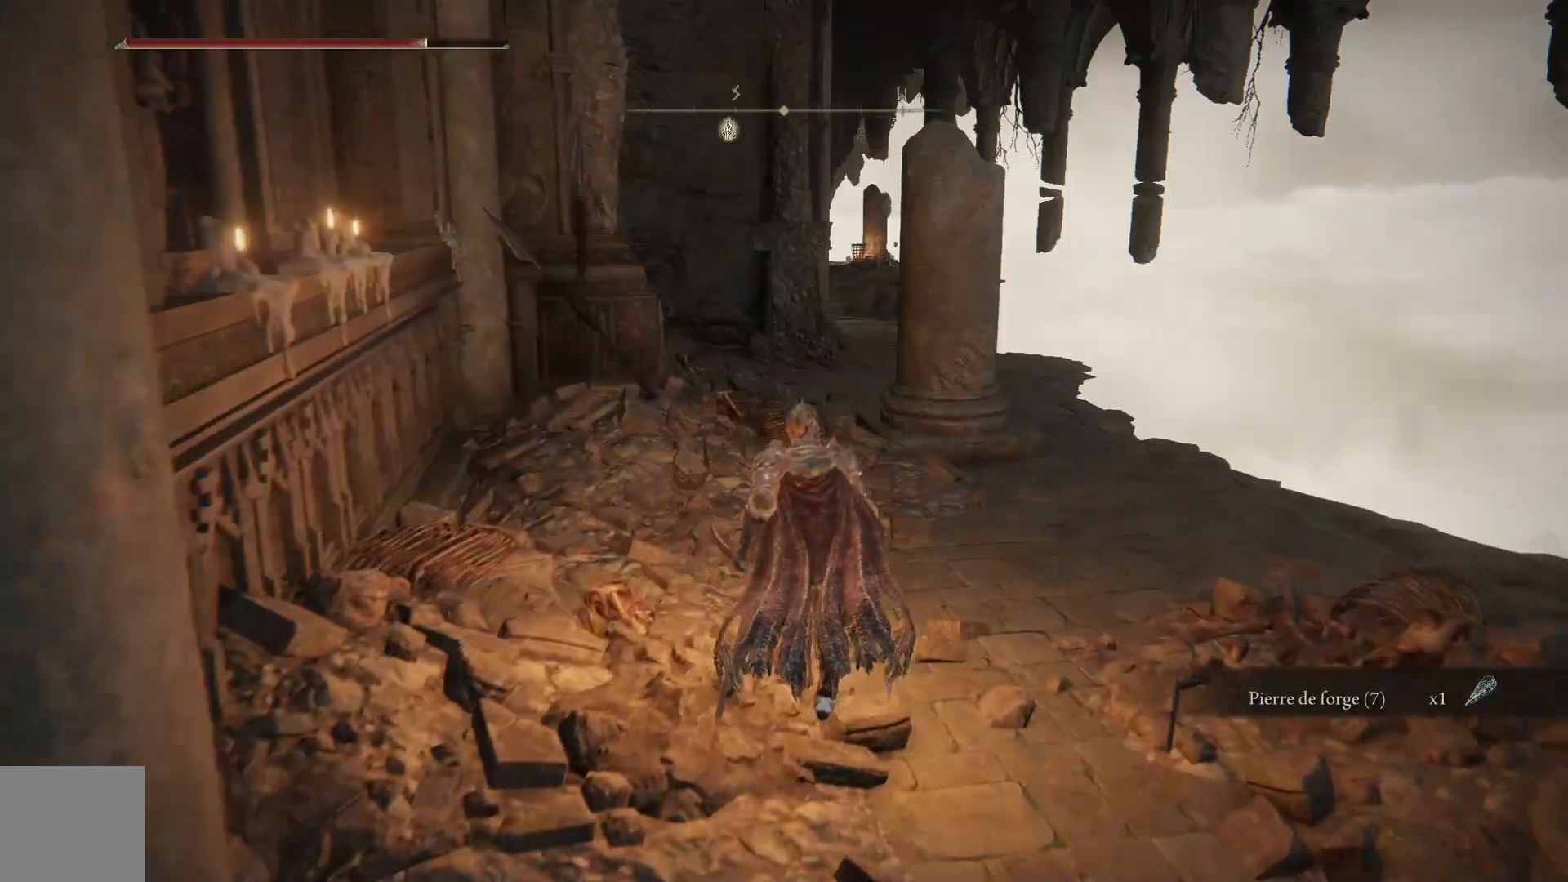
{"buttons": ["B"], "left_stick": "up", "right_stick": "center", "events": [[117, "B", "down"]]}
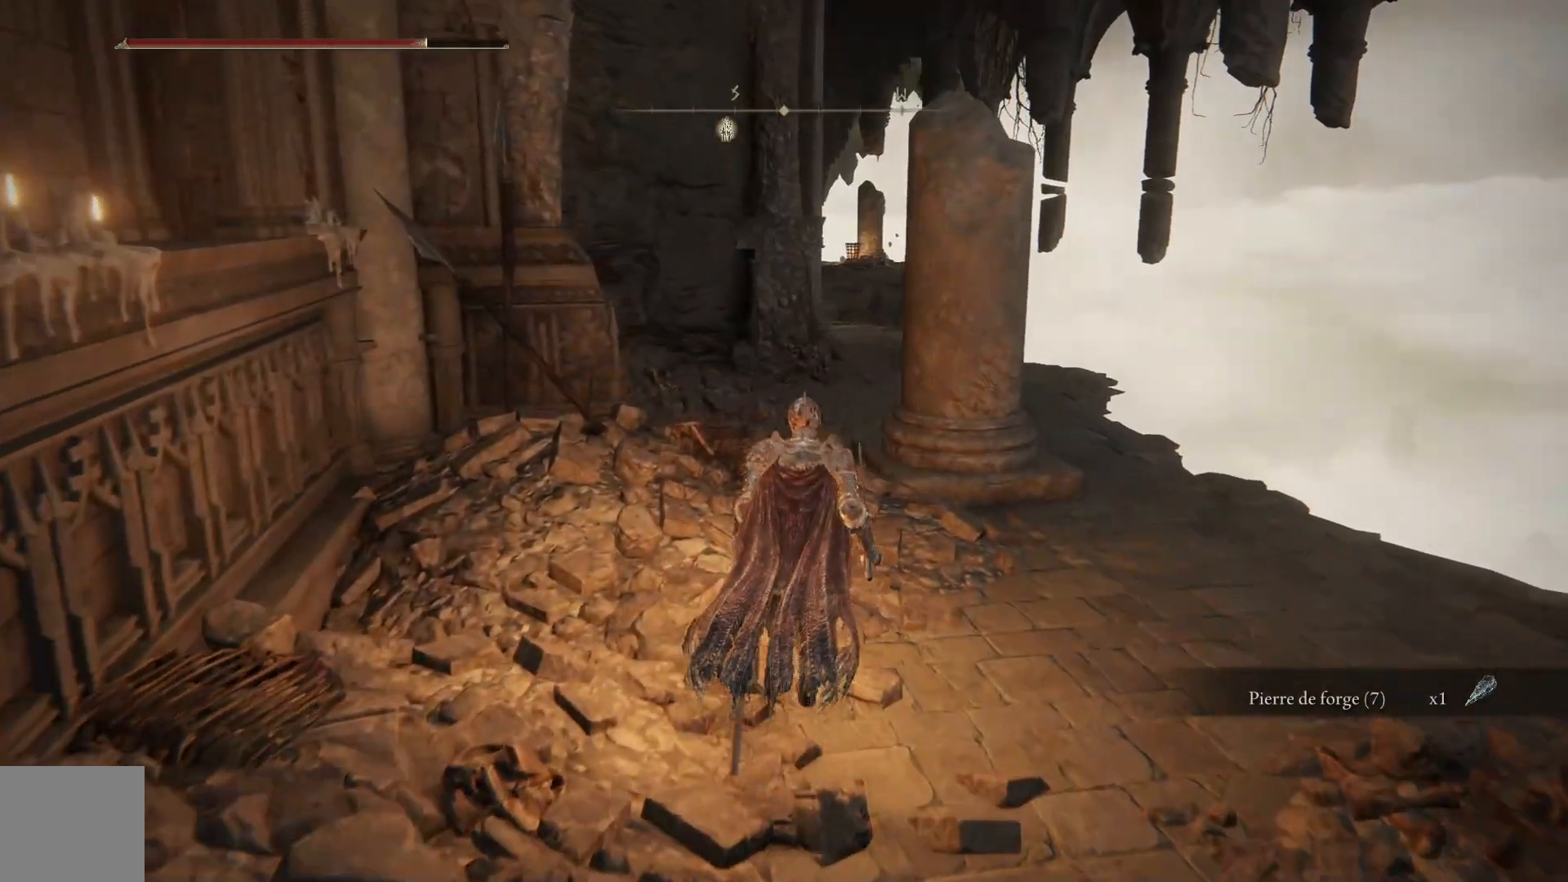
{"buttons": ["B"], "left_stick": "up", "right_stick": "center", "events": []}
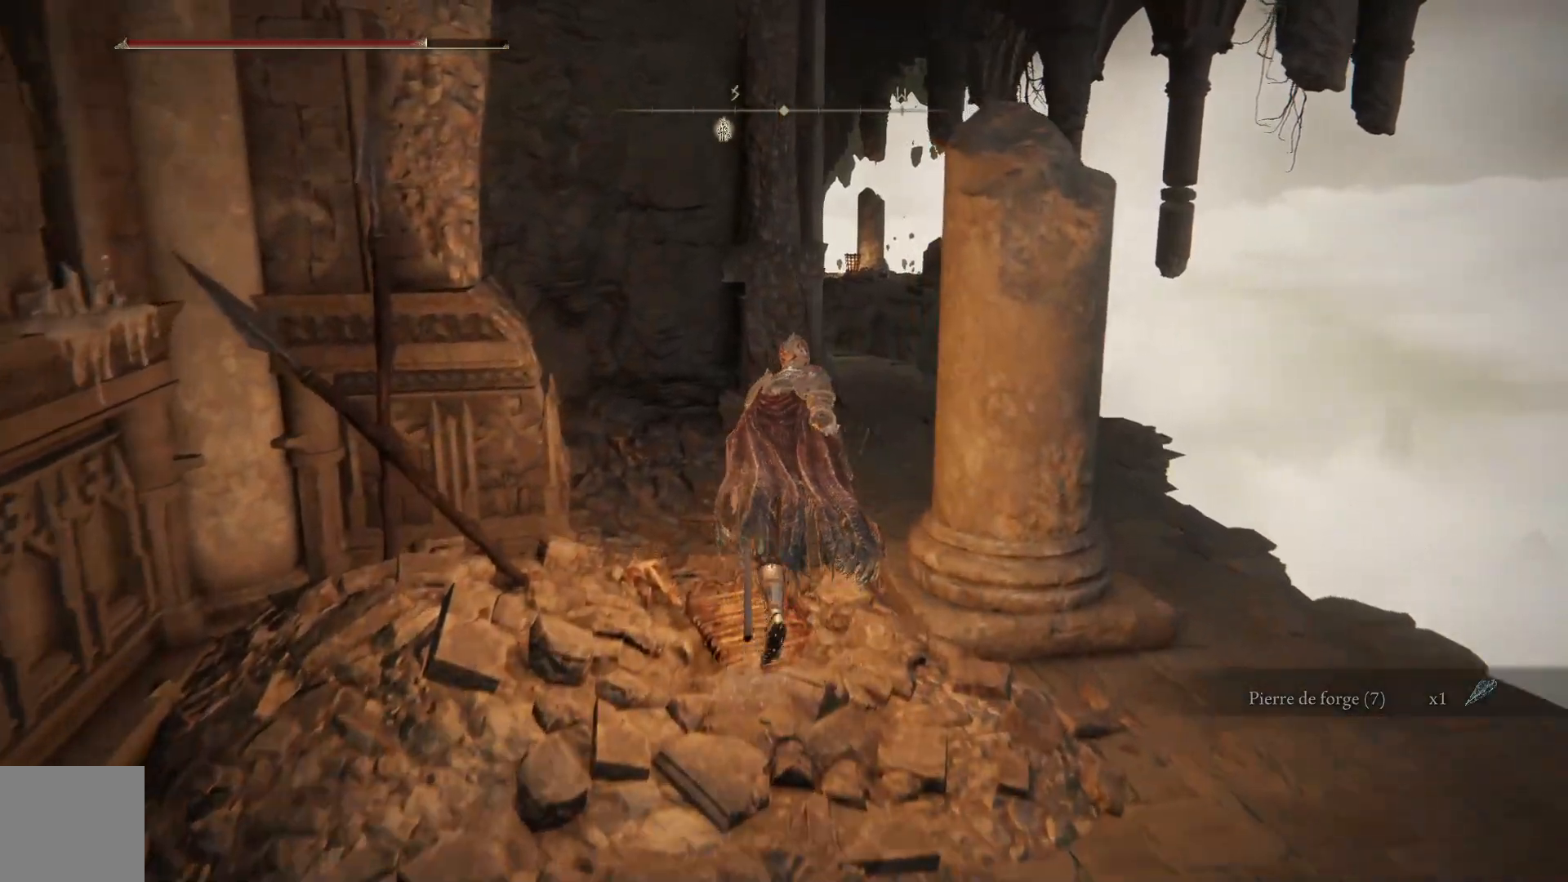
{"buttons": [], "left_stick": "up-right", "right_stick": "left", "events": [[67, "B", "up"], [300, "right_stick", "left"], [417, "left_stick", "up-right"]]}
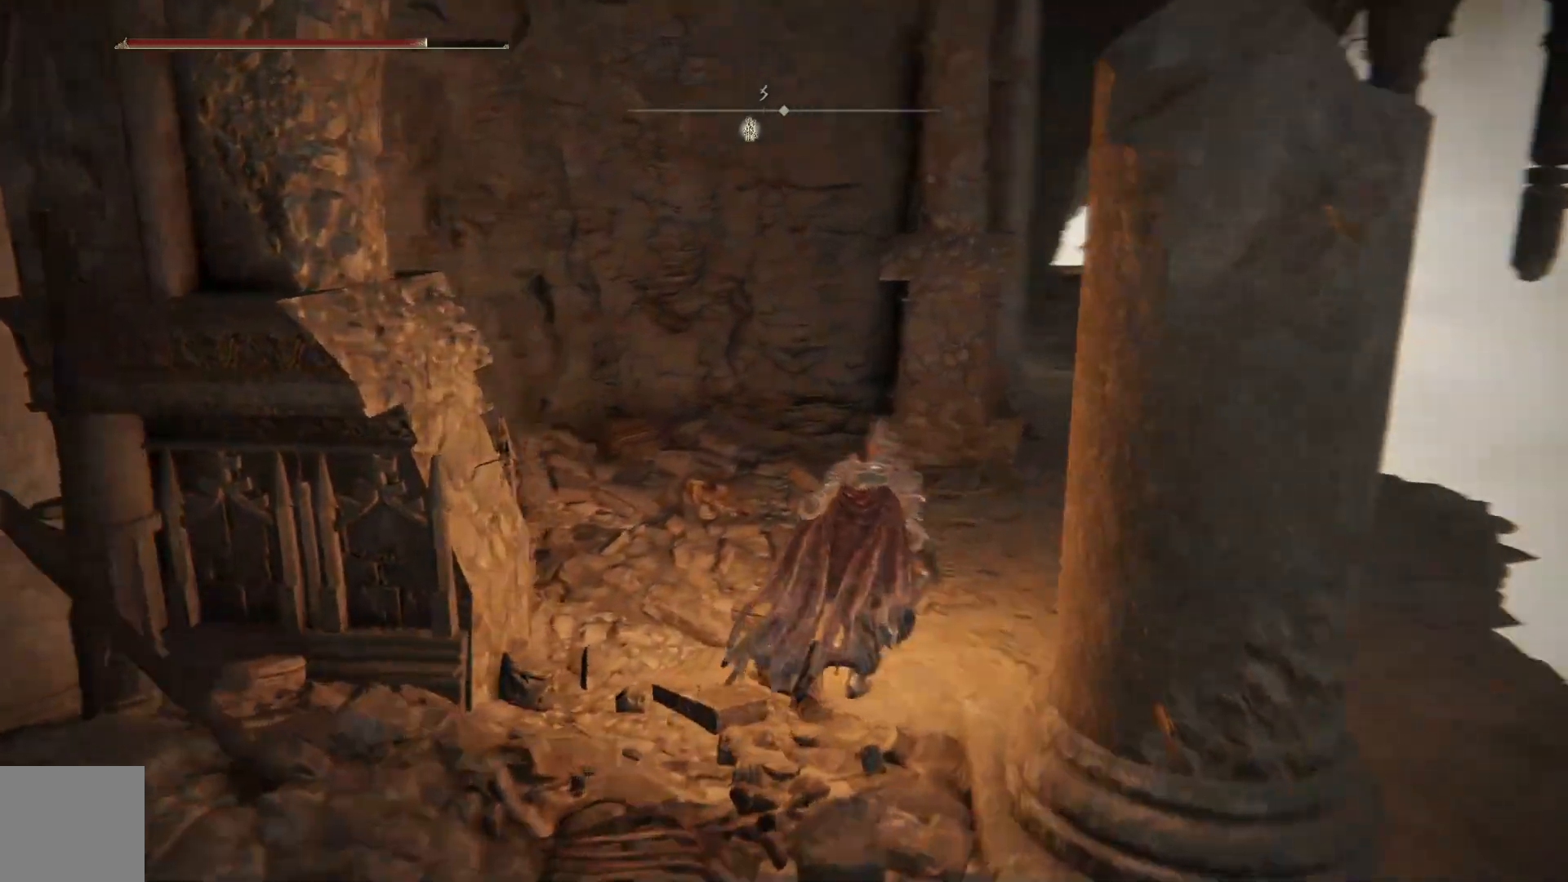
{"buttons": [], "left_stick": "up-right", "right_stick": "right", "events": [[433, "right_stick", "center"], [500, "right_stick", "right"]]}
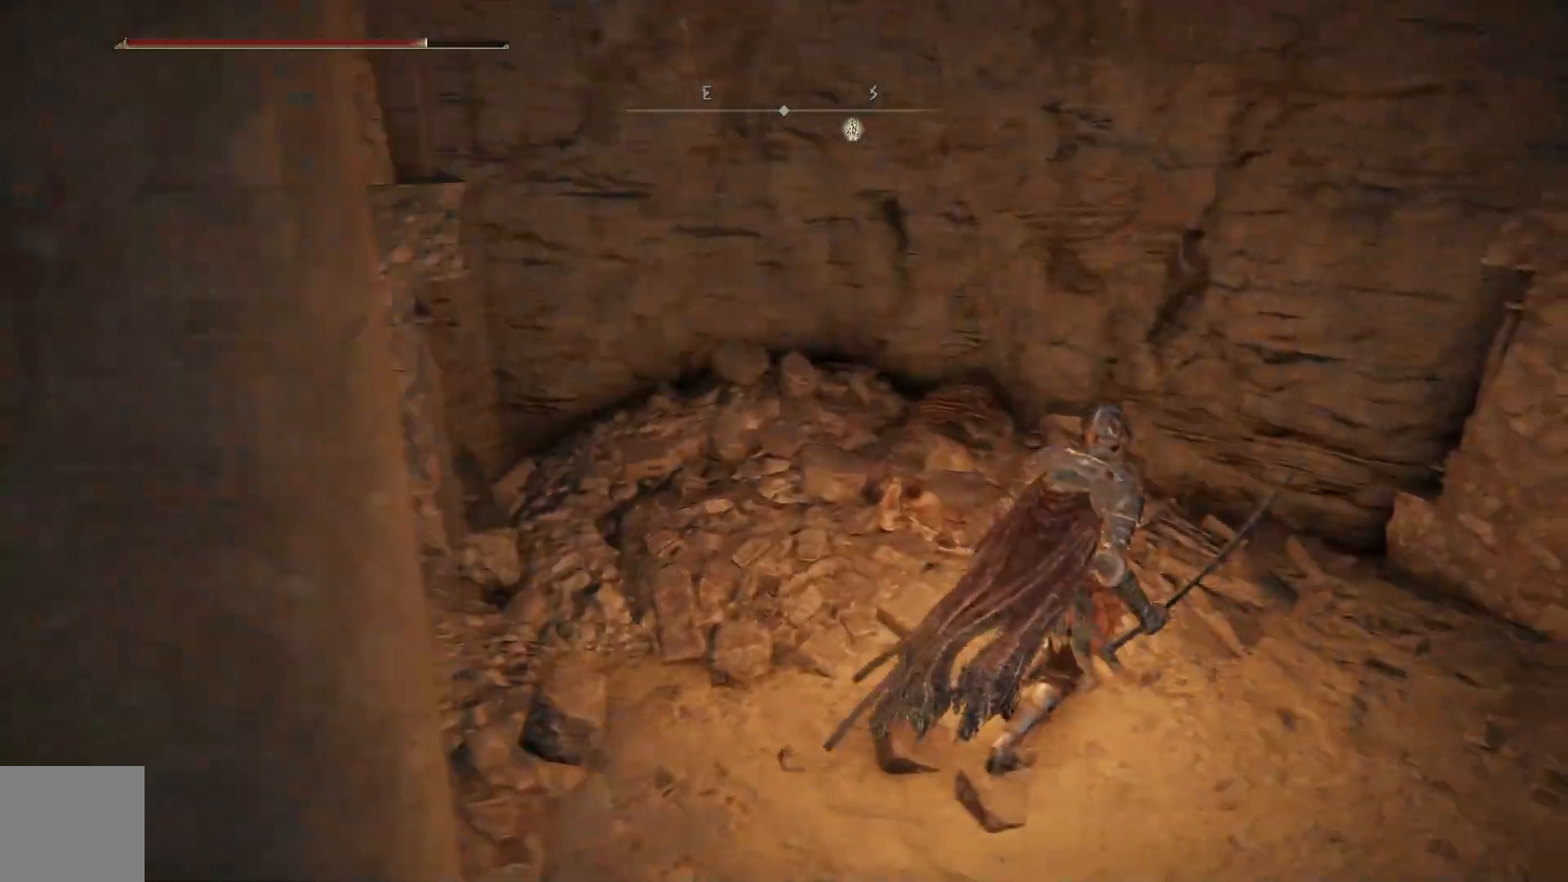
{"buttons": [], "left_stick": "up-right", "right_stick": "center", "events": [[300, "right_stick", "center"]]}
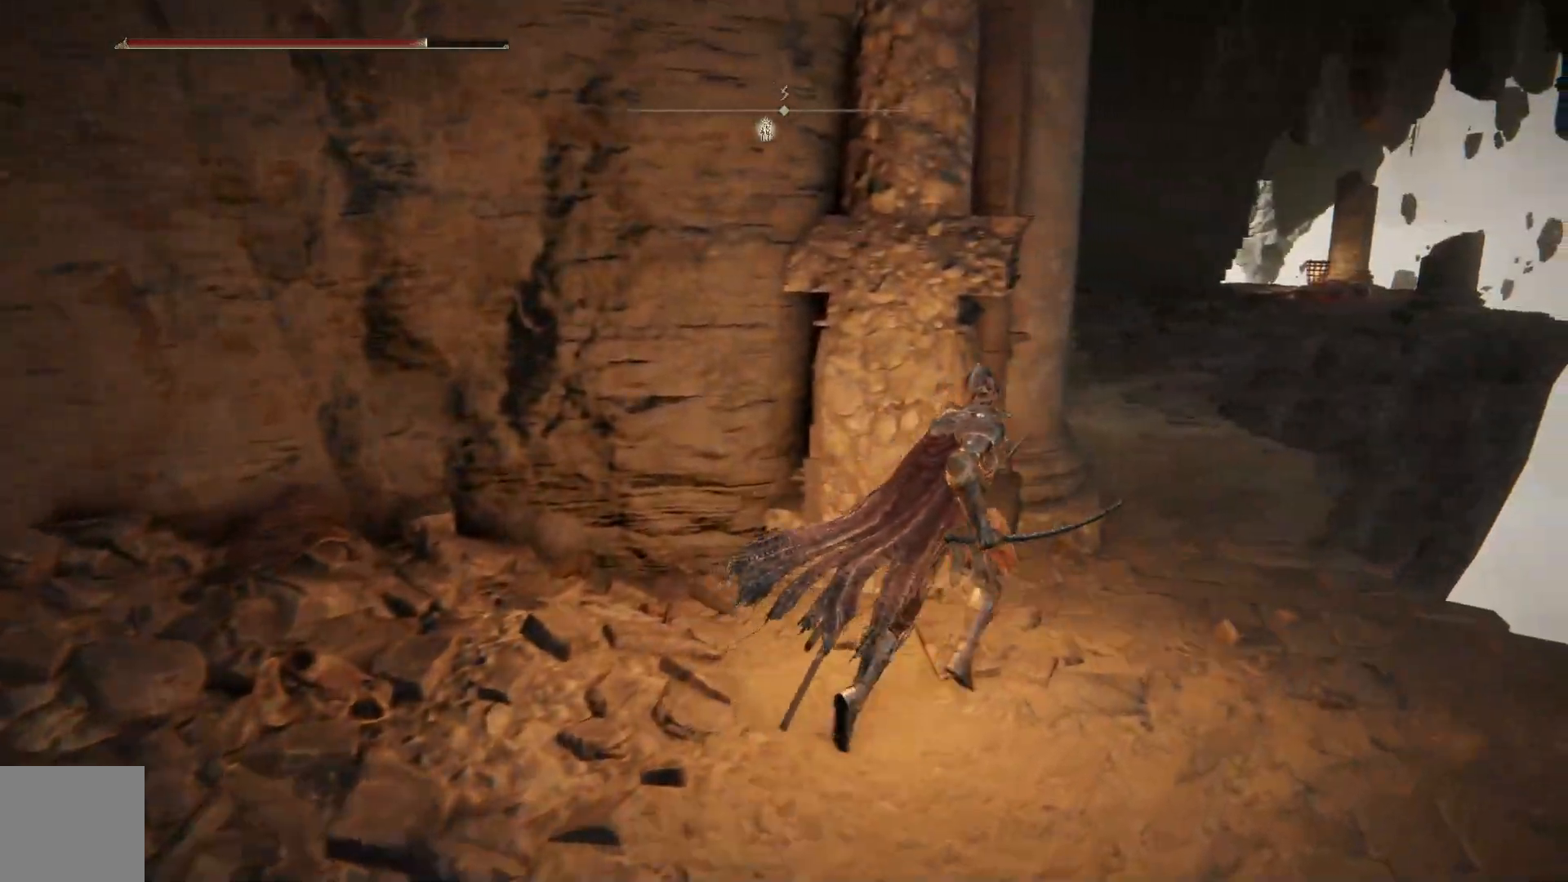
{"buttons": [], "left_stick": "up-right", "right_stick": "down-left", "events": [[267, "right_stick", "down-left"]]}
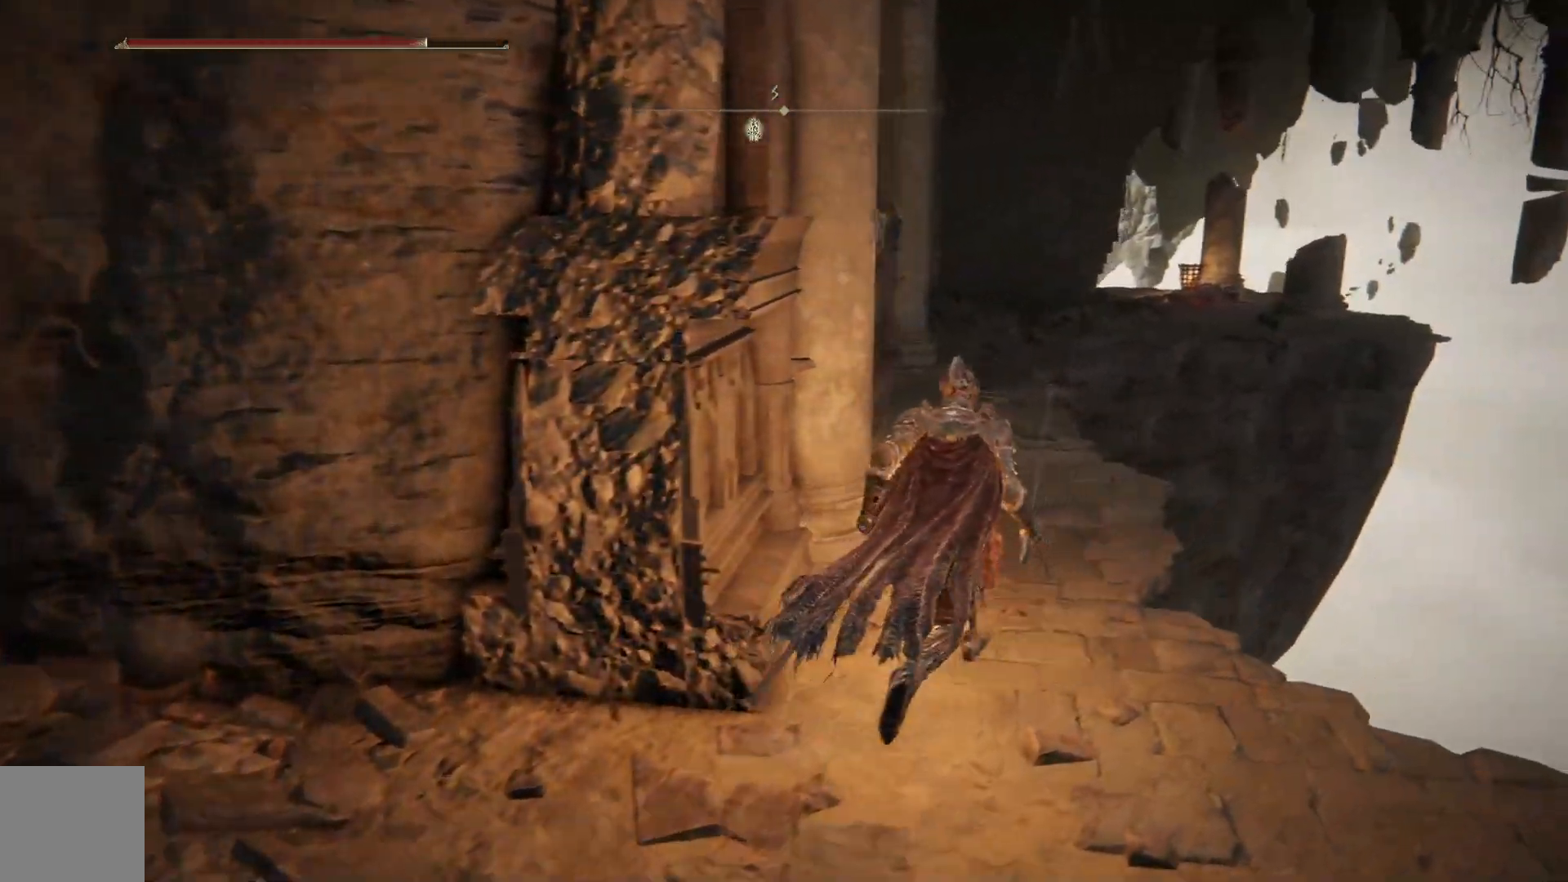
{"buttons": [], "left_stick": "up-right", "right_stick": "right", "events": [[433, "right_stick", "center"], [500, "right_stick", "right"]]}
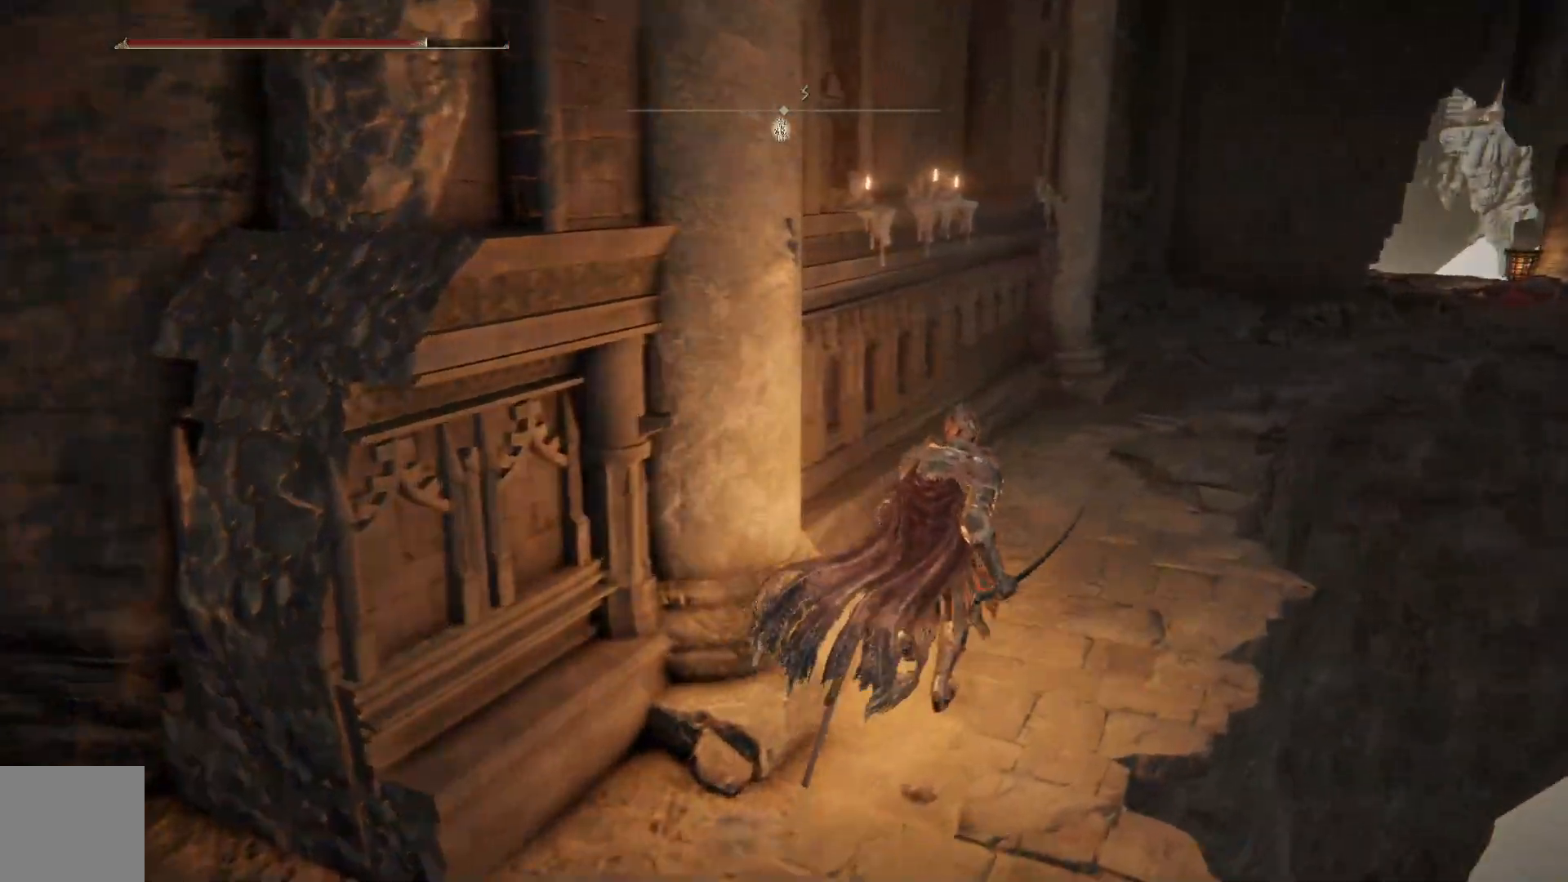
{"buttons": ["B"], "left_stick": "up-right", "right_stick": "center", "events": [[183, "right_stick", "center"], [333, "B", "down"]]}
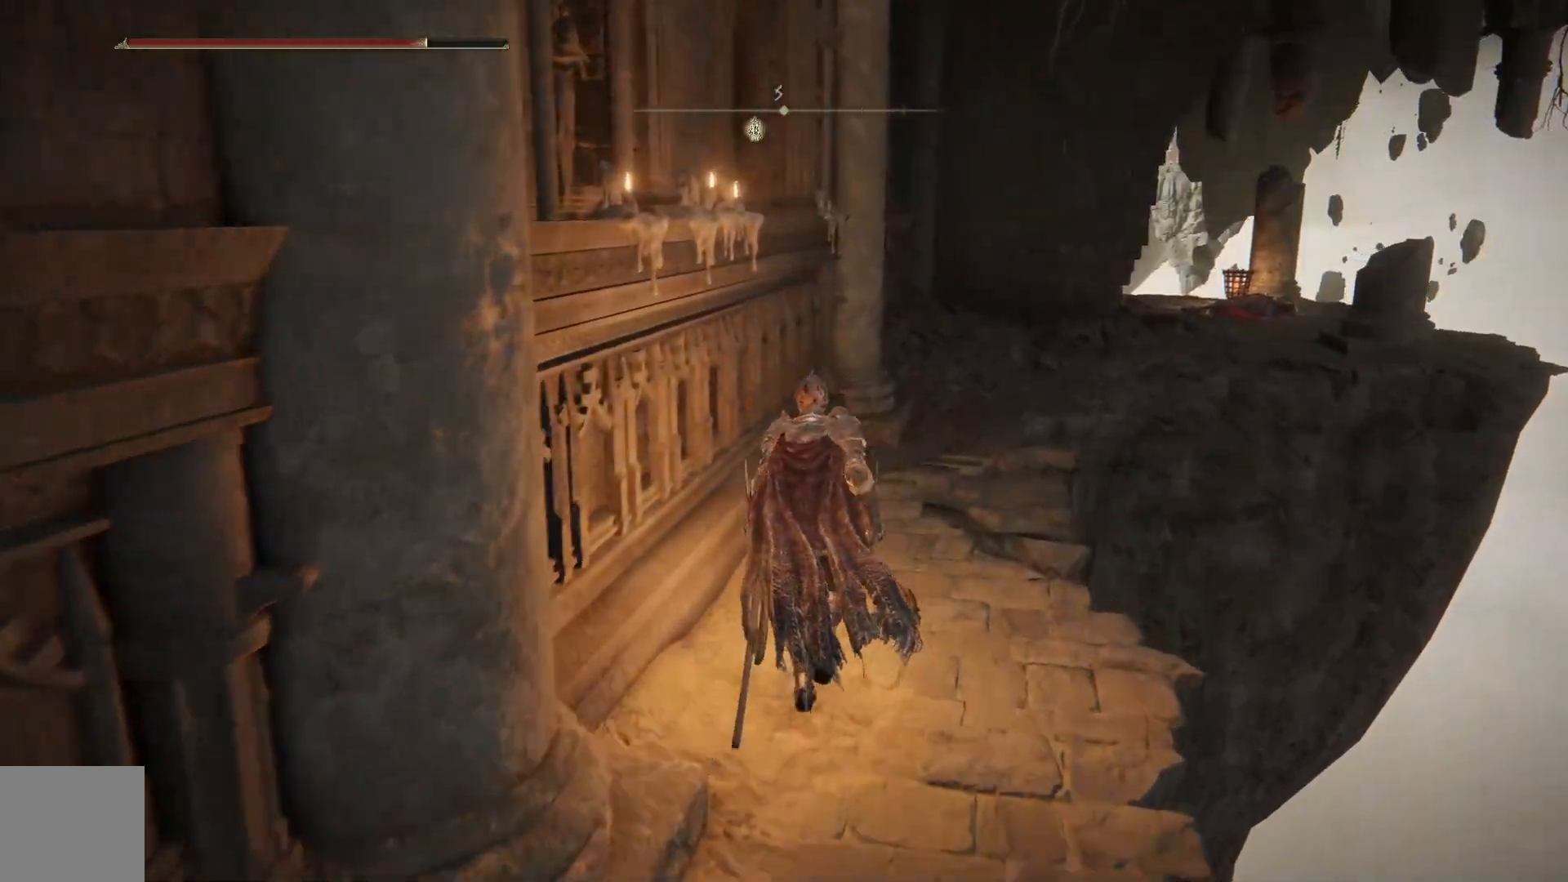
{"buttons": ["B"], "left_stick": "up-right", "right_stick": "center", "events": []}
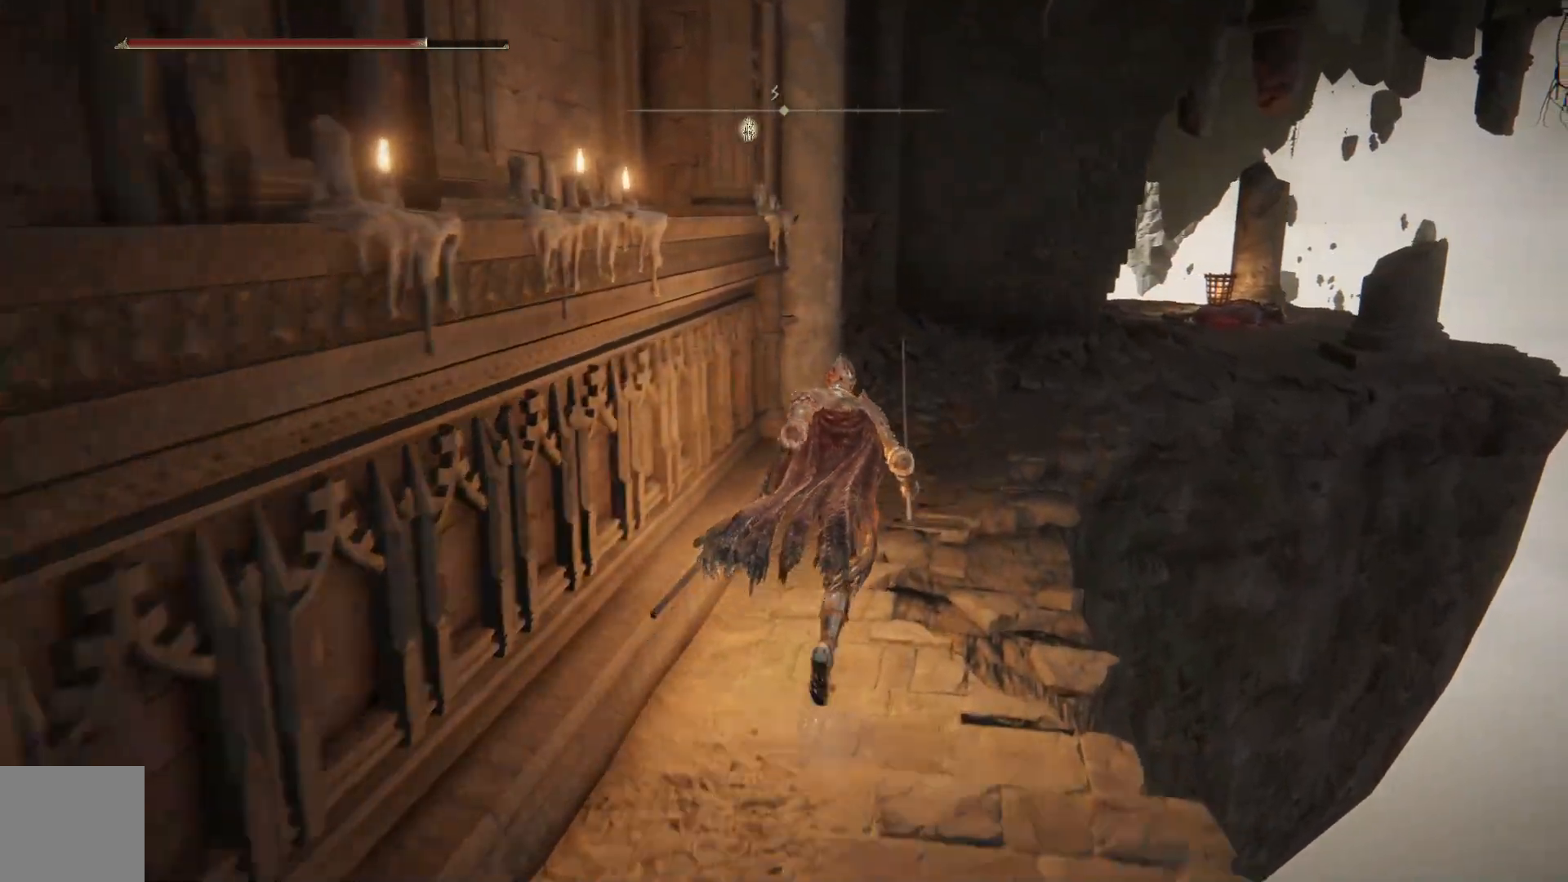
{"buttons": ["B"], "left_stick": "up-right", "right_stick": "center", "events": []}
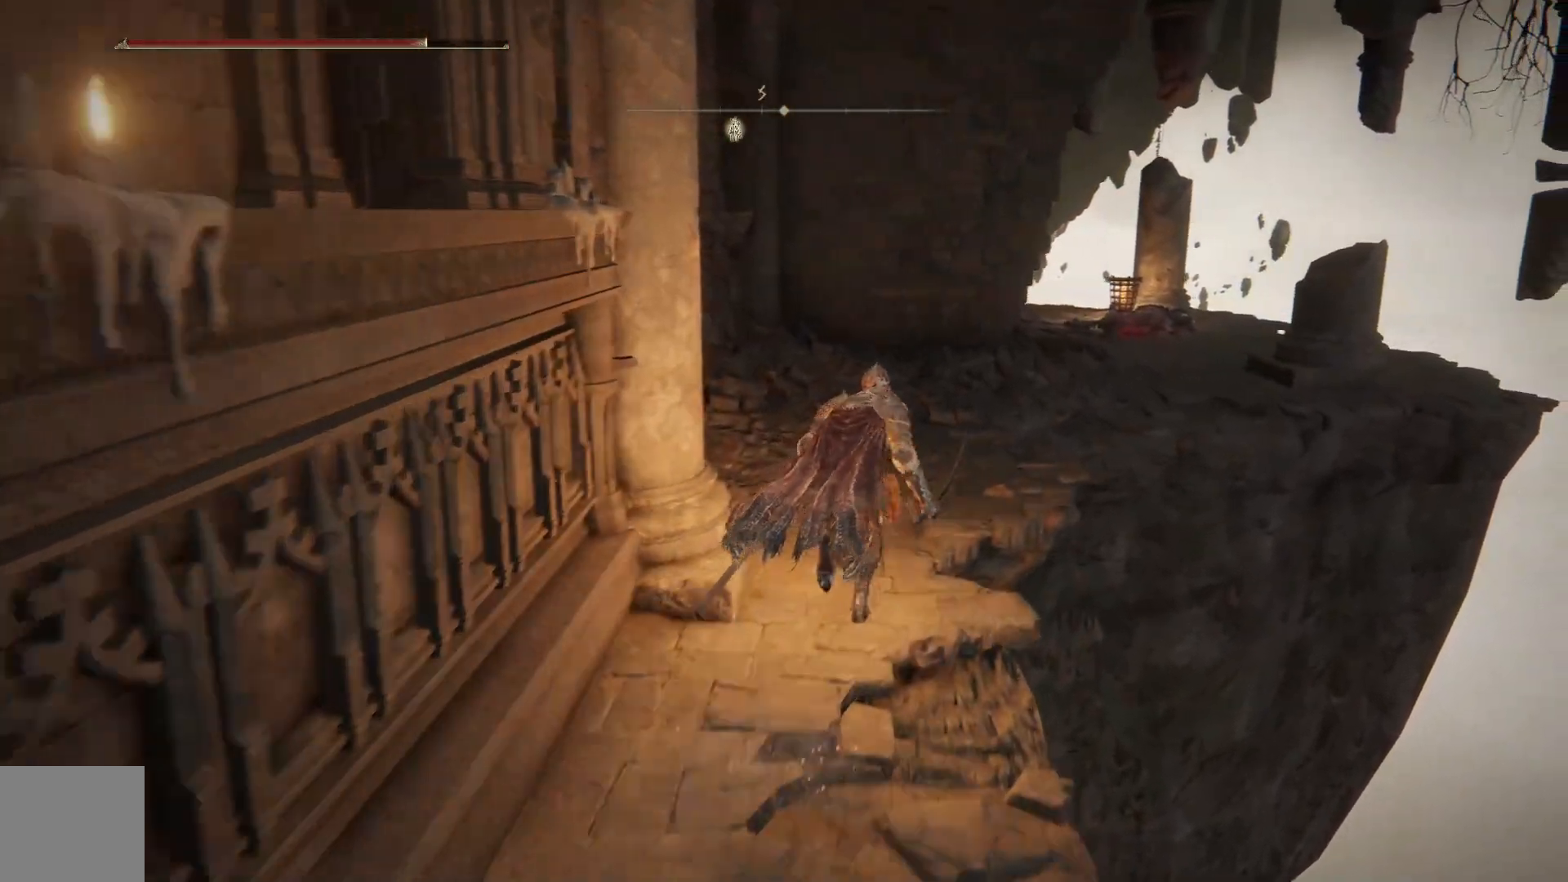
{"buttons": ["B"], "left_stick": "up-right", "right_stick": "center", "events": []}
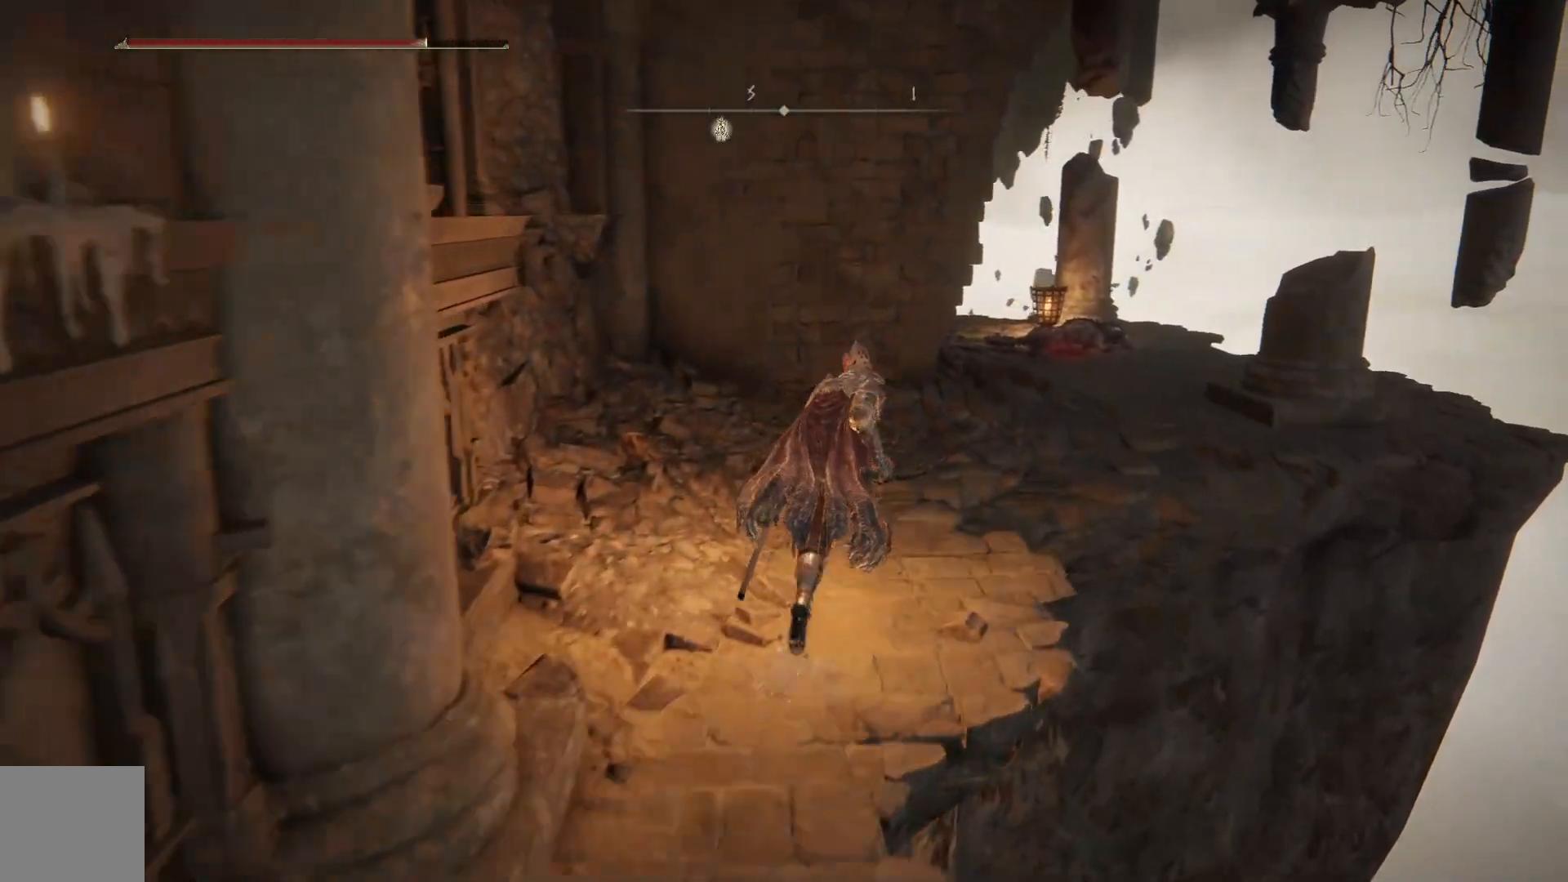
{"buttons": ["B"], "left_stick": "up-right", "right_stick": "center", "events": []}